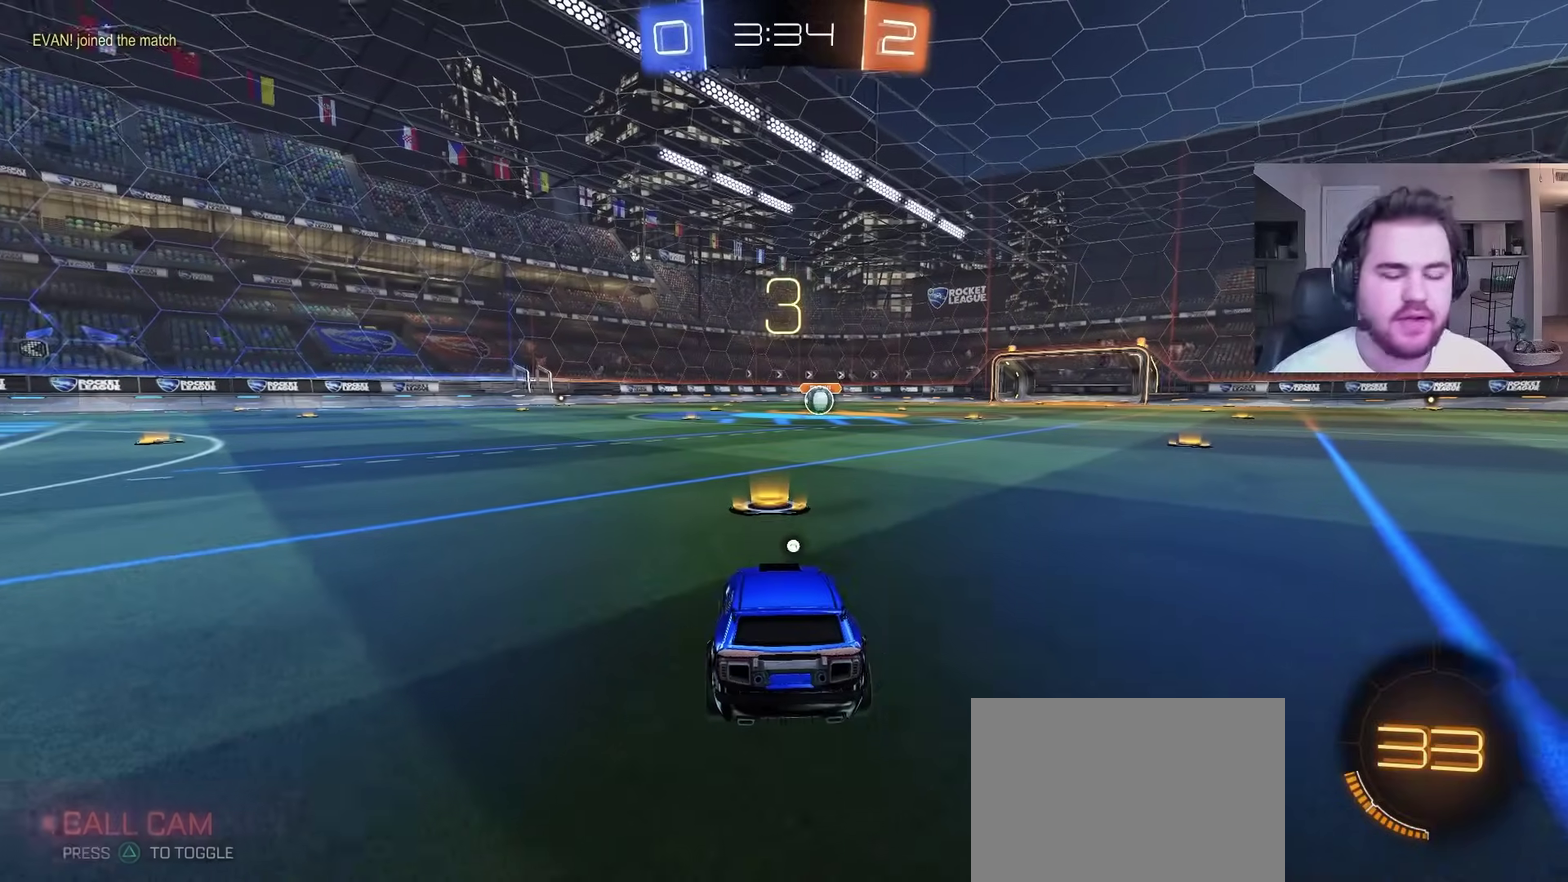
Gameplay with a controller (PlayStation layout); each line is a JSON object with the inputs held at the frame after it. "events" lists button and stick changes between this image and that frame as [ms after this image, input, new state], when the widget could be followed in between. Not read: R1.
{"buttons": ["TRIANGLE", "R2"], "left_stick": "center", "right_stick": "center", "events": [[50, "TRIANGLE", "up"], [117, "R2", "up"], [500, "R2", "down"], [500, "TRIANGLE", "down"]]}
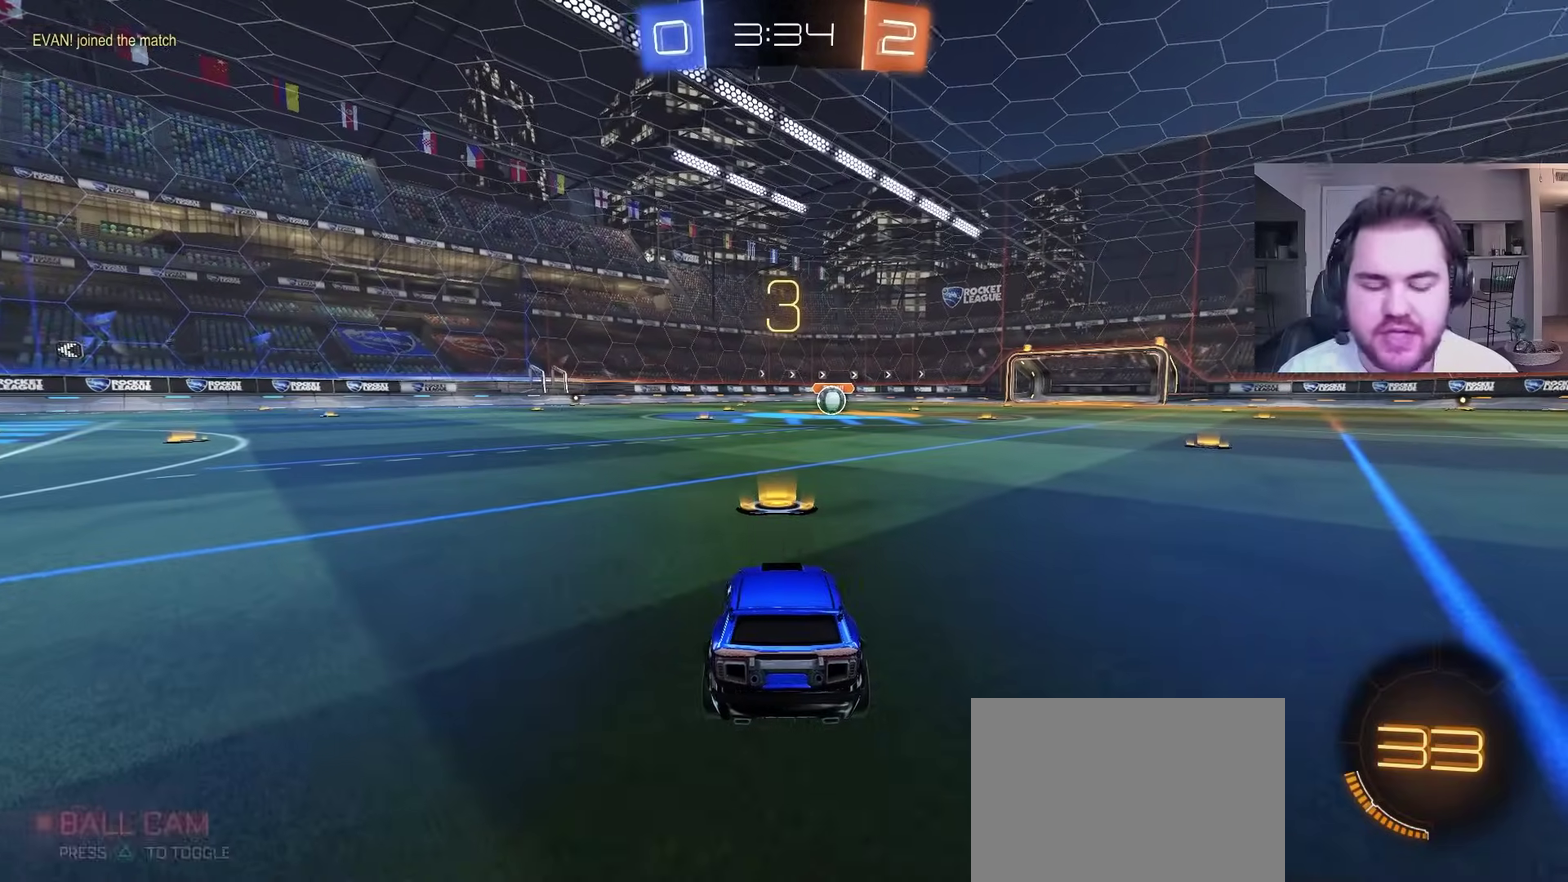
{"buttons": ["R3"], "left_stick": "center", "right_stick": "center", "events": [[100, "TRIANGLE", "up"], [150, "R2", "up"], [467, "R3", "down"]]}
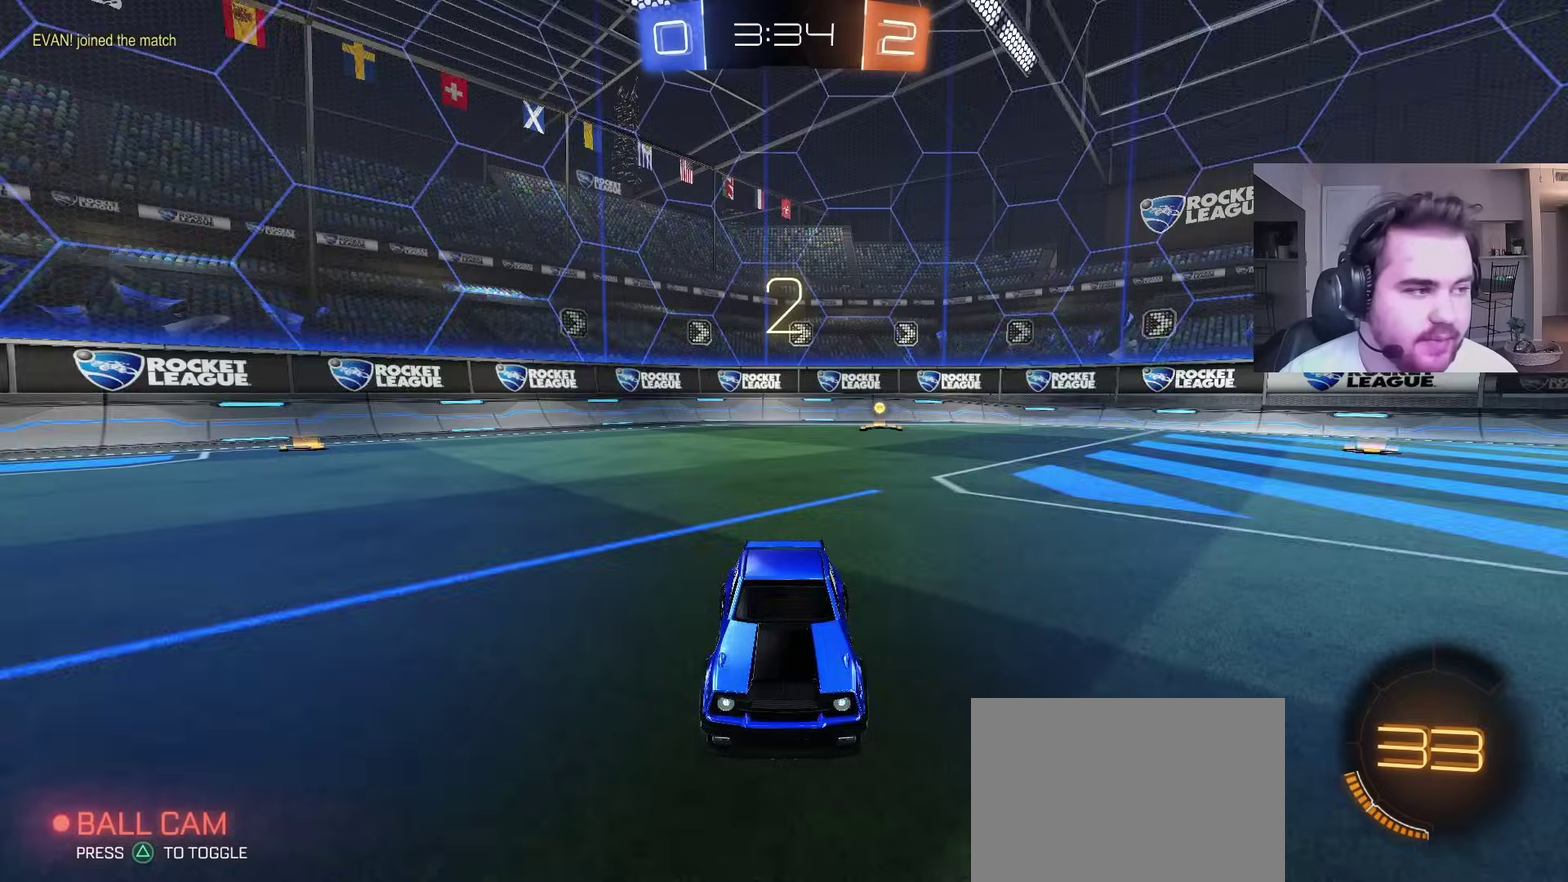
{"buttons": ["R2"], "left_stick": "right", "right_stick": "right", "events": [[83, "left_stick", "down-right"], [100, "R3", "up"], [250, "left_stick", "center"], [300, "left_stick", "left"], [433, "right_stick", "right"], [450, "left_stick", "right"], [467, "R2", "down"]]}
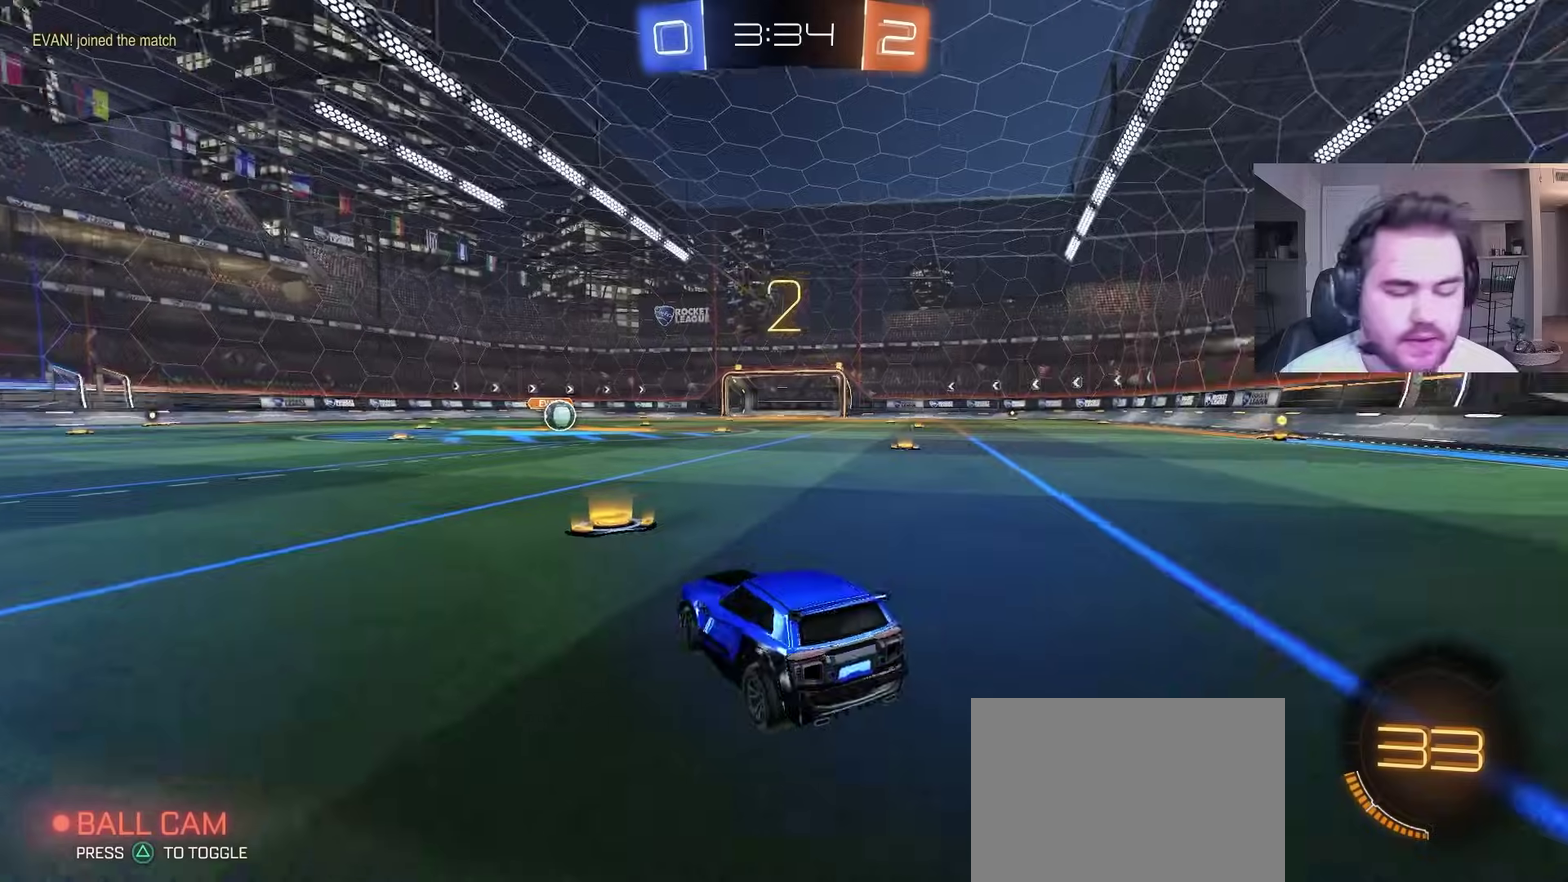
{"buttons": ["CIRCLE", "TRIANGLE", "R2"], "left_stick": "left", "right_stick": "center", "events": [[17, "right_stick", "center"], [100, "left_stick", "up-left"], [133, "CIRCLE", "down"], [250, "left_stick", "center"], [300, "TRIANGLE", "down"], [300, "left_stick", "right"], [383, "TRIANGLE", "up"], [450, "left_stick", "center"], [483, "TRIANGLE", "down"], [500, "left_stick", "left"]]}
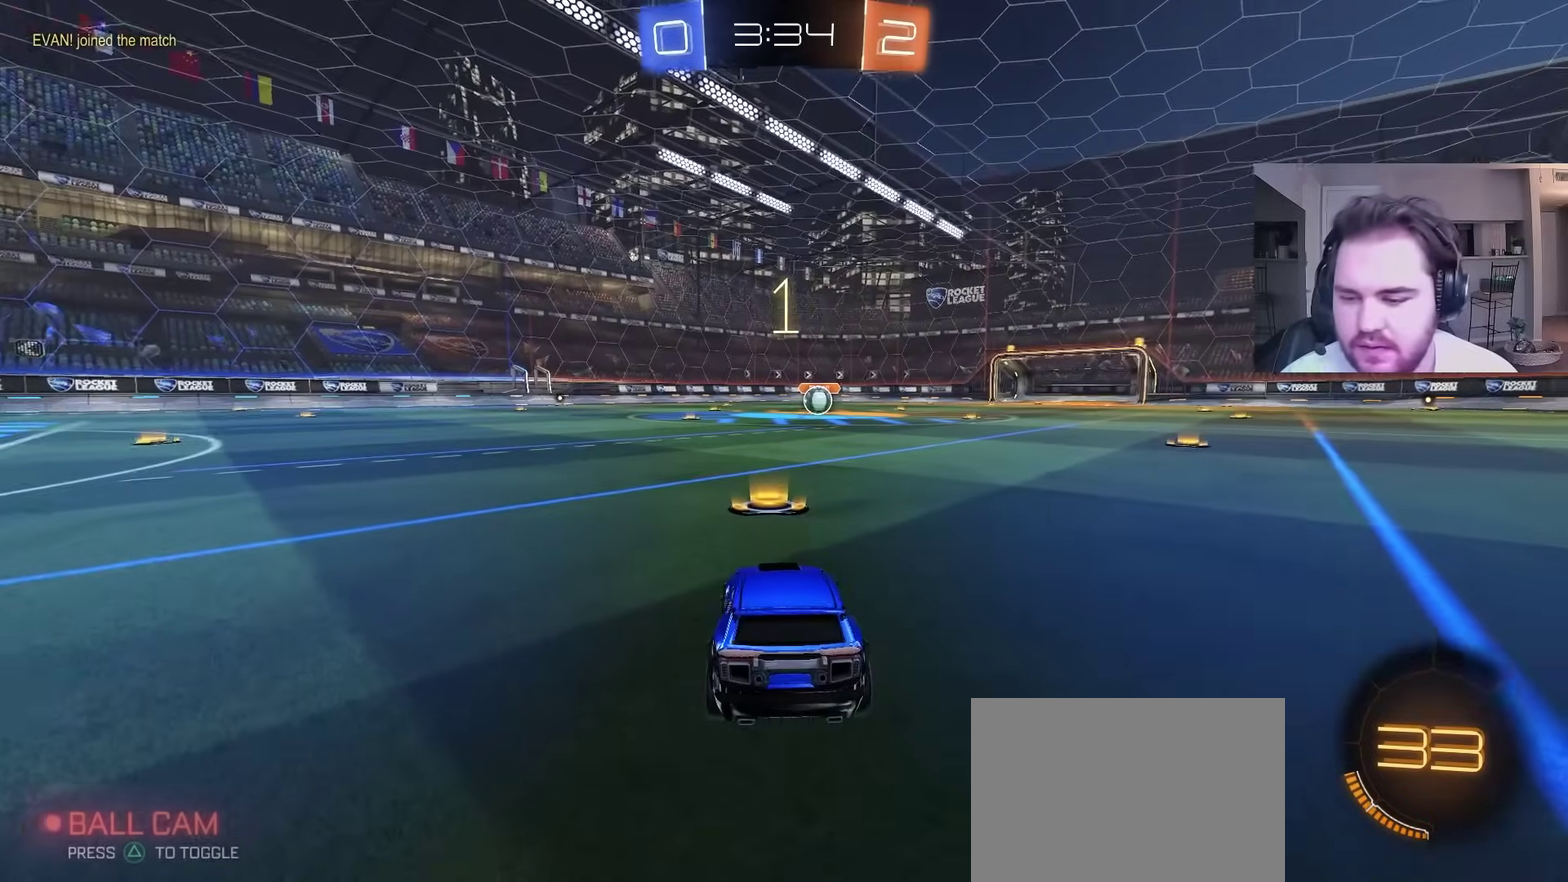
{"buttons": ["CIRCLE", "R2"], "left_stick": "center", "right_stick": "center", "events": [[100, "TRIANGLE", "up"], [100, "left_stick", "center"]]}
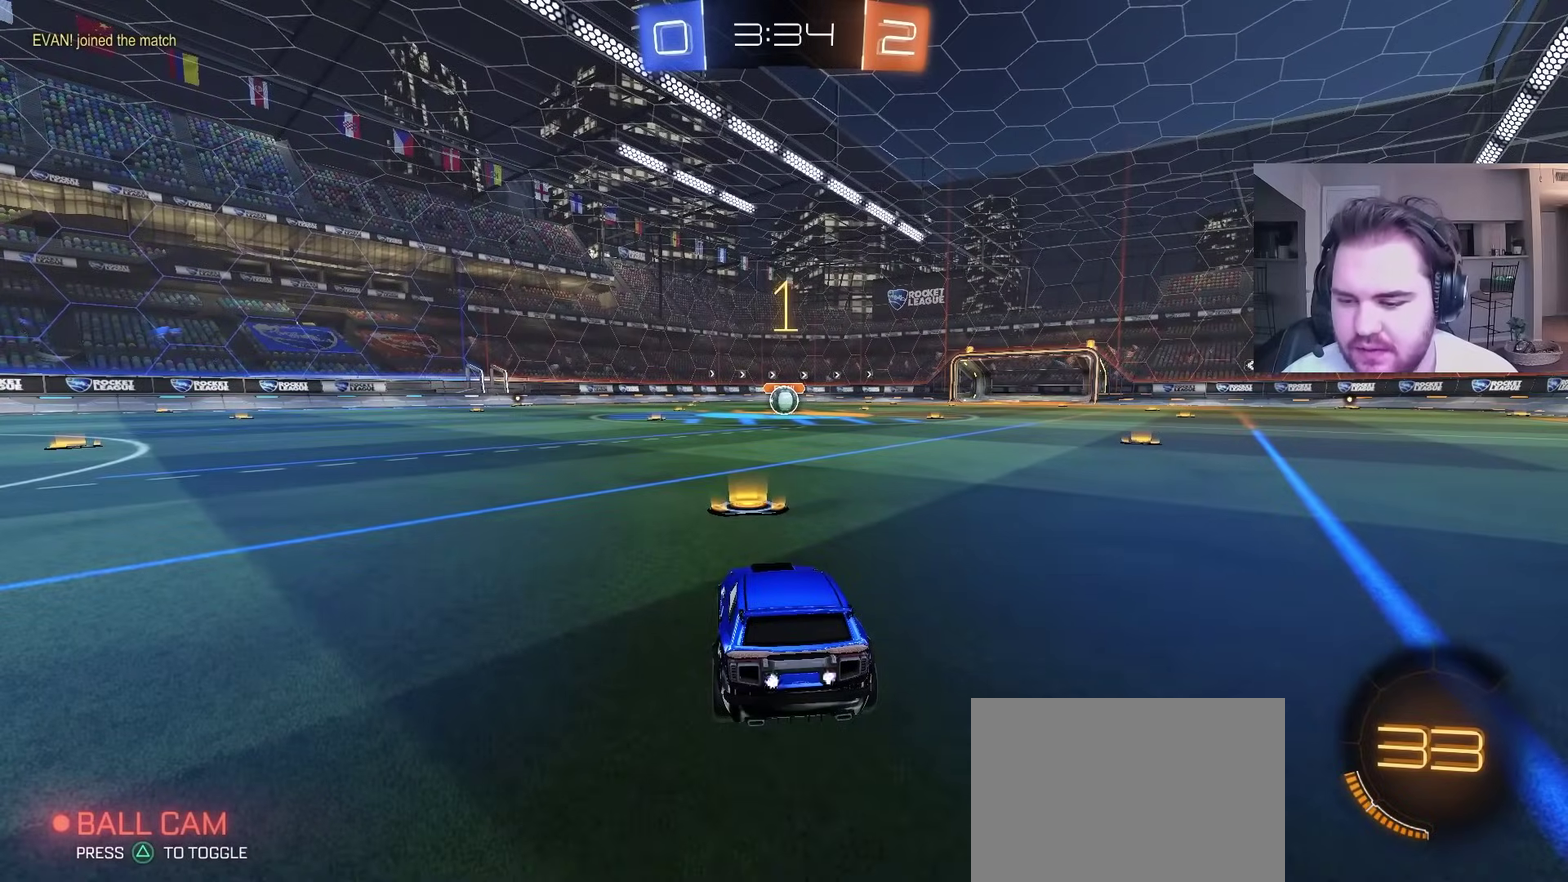
{"buttons": ["CIRCLE", "R2"], "left_stick": "center", "right_stick": "center", "events": [[183, "left_stick", "up-right"], [300, "left_stick", "center"]]}
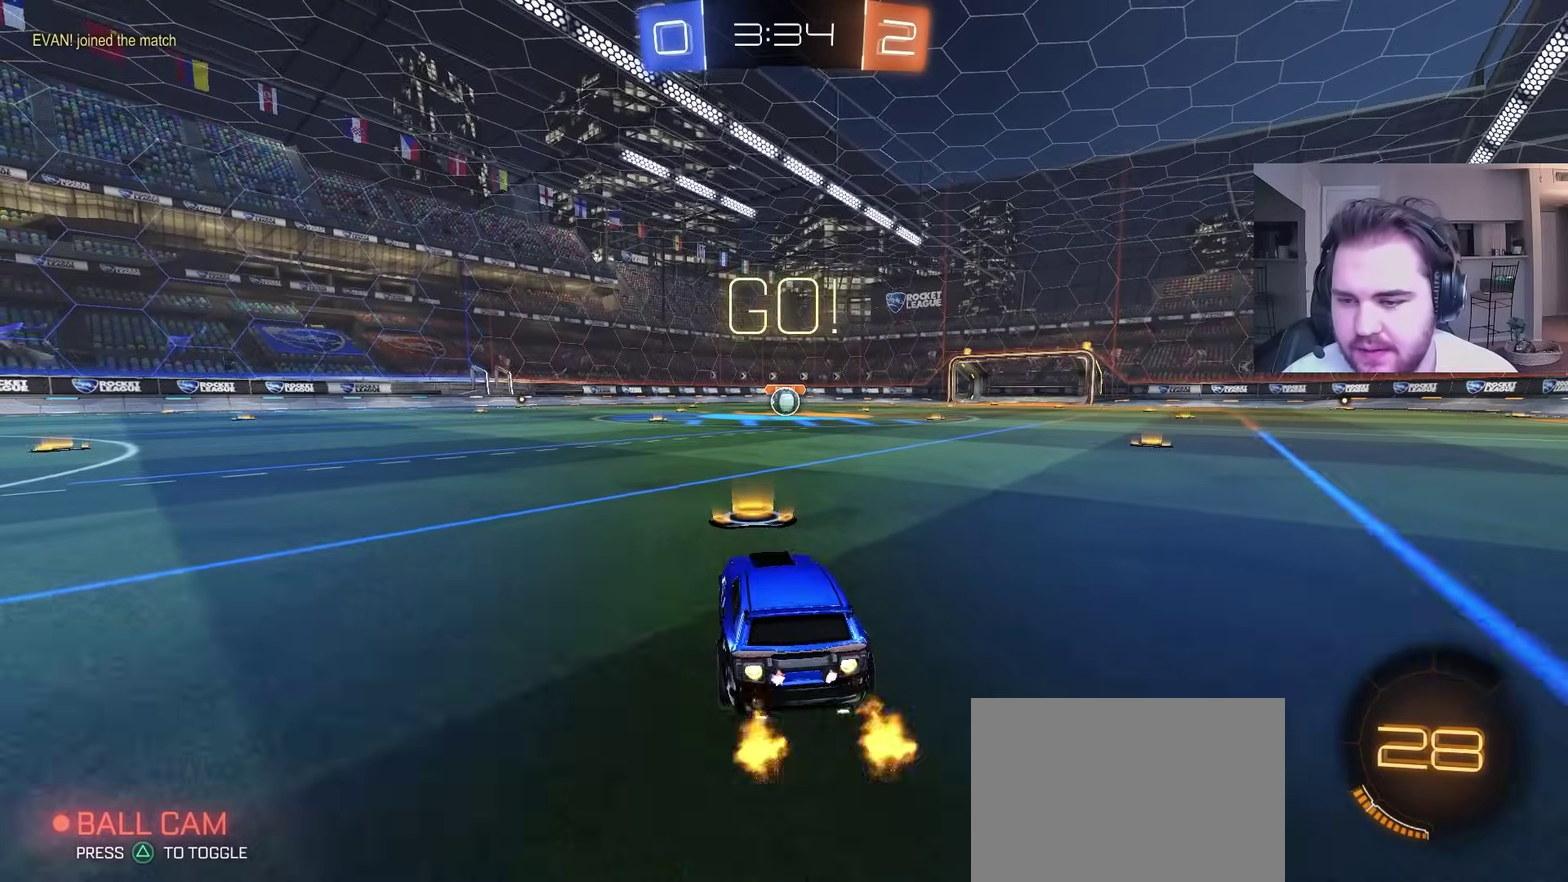
{"buttons": ["CROSS", "CIRCLE", "R2"], "left_stick": "down", "right_stick": "center", "events": [[167, "left_stick", "up-right"], [283, "CROSS", "down"], [300, "left_stick", "up"], [333, "CROSS", "up"], [400, "CROSS", "down"], [467, "left_stick", "down"]]}
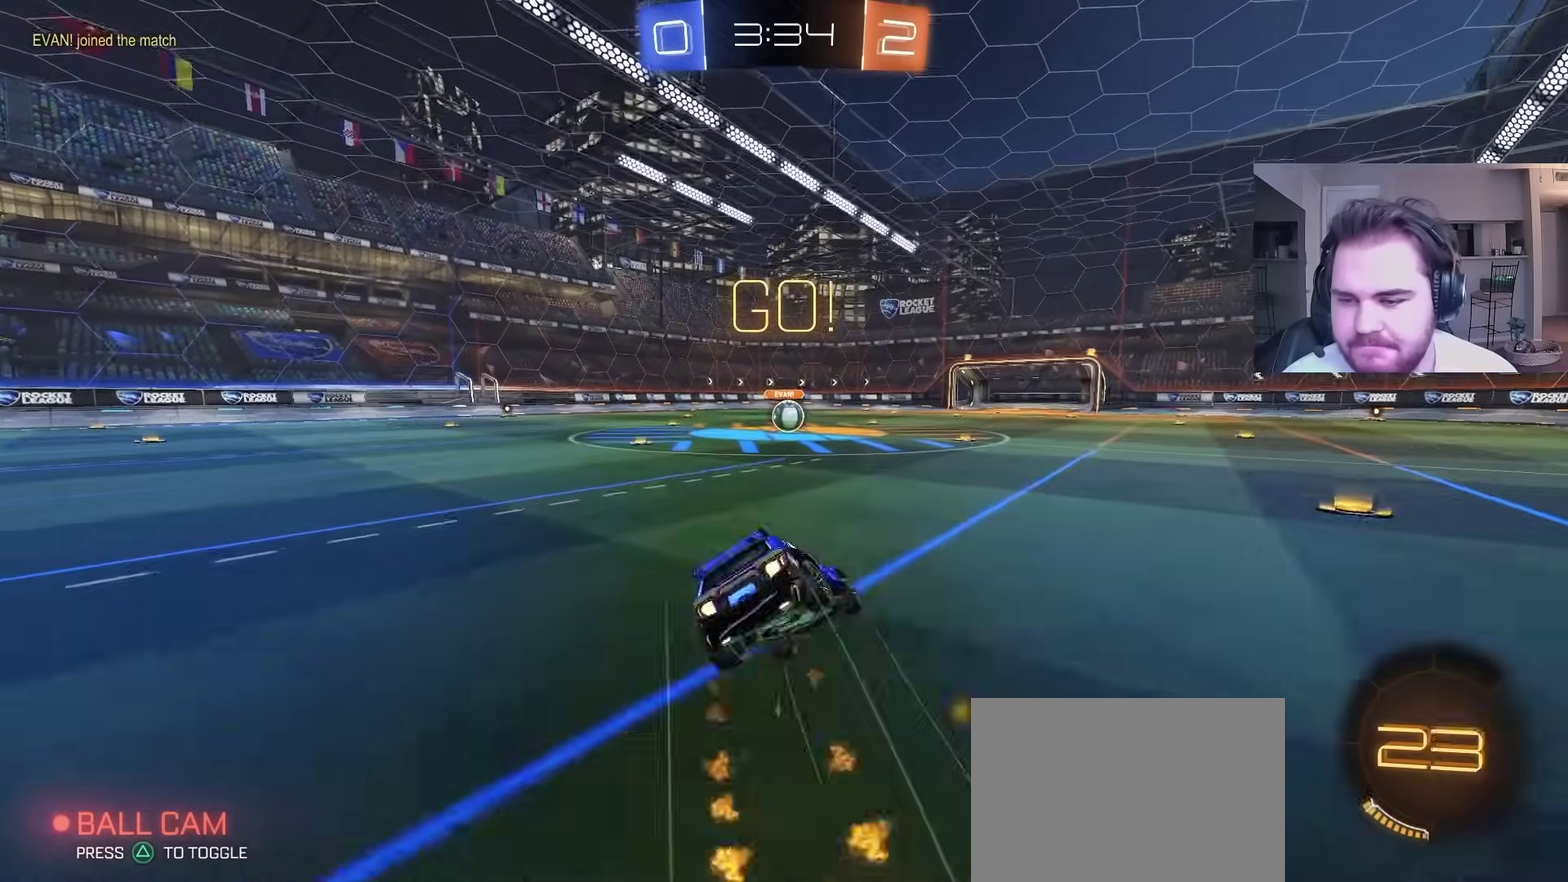
{"buttons": ["CIRCLE", "L1", "R2"], "left_stick": "down-left", "right_stick": "center", "events": [[50, "TRIANGLE", "down"], [67, "CROSS", "up"], [133, "TRIANGLE", "up"], [200, "TRIANGLE", "down"], [217, "left_stick", "down-left"], [250, "L1", "down"], [367, "TRIANGLE", "up"]]}
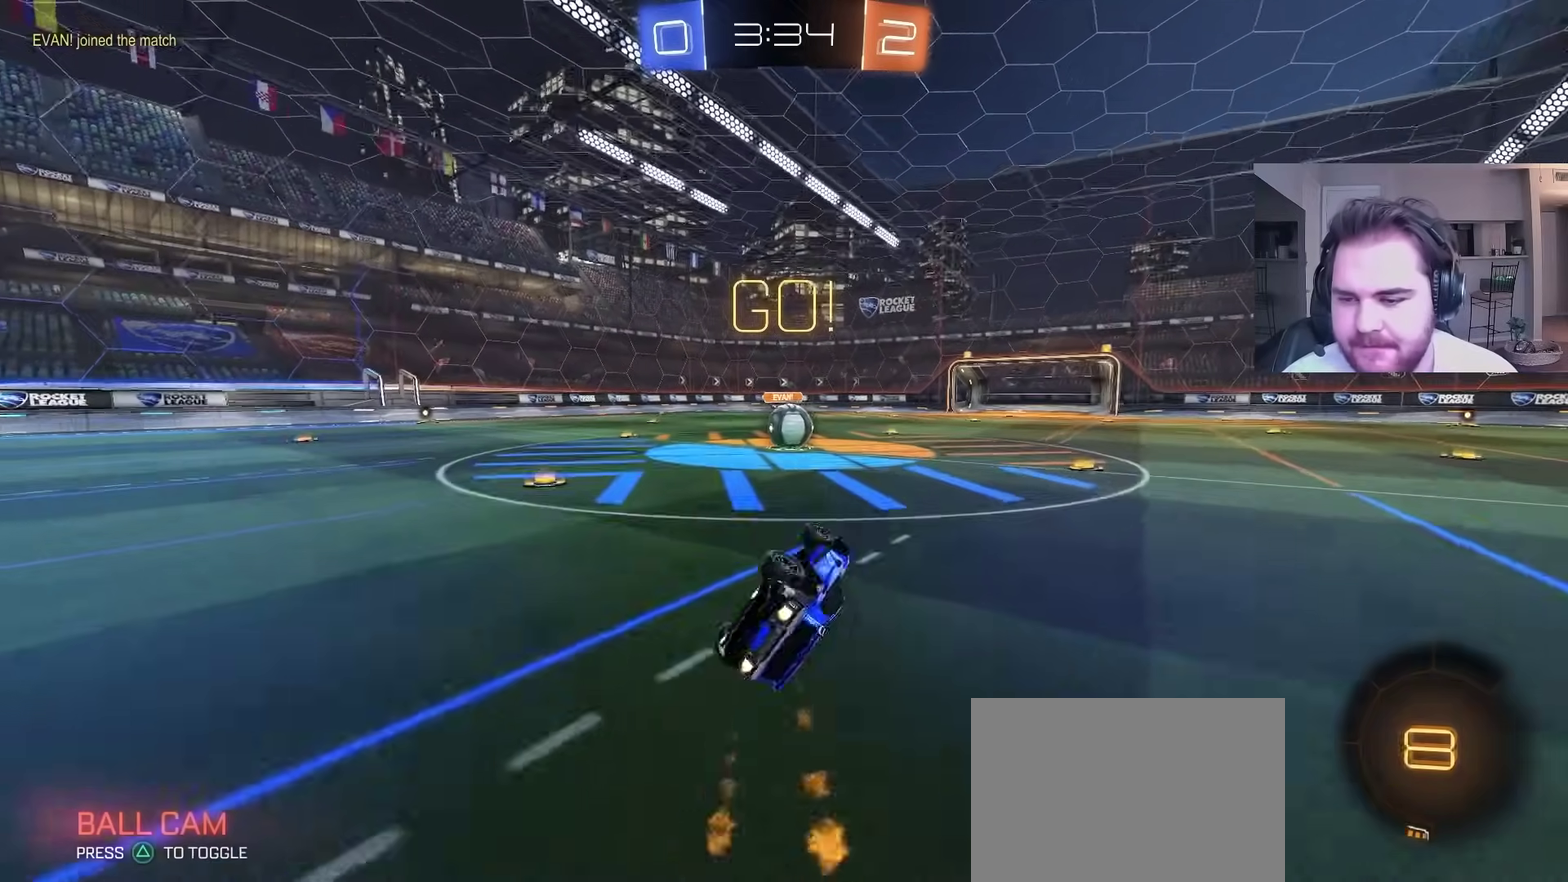
{"buttons": ["R2"], "left_stick": "center", "right_stick": "center", "events": [[250, "CIRCLE", "up"], [250, "left_stick", "center"], [283, "L1", "up"]]}
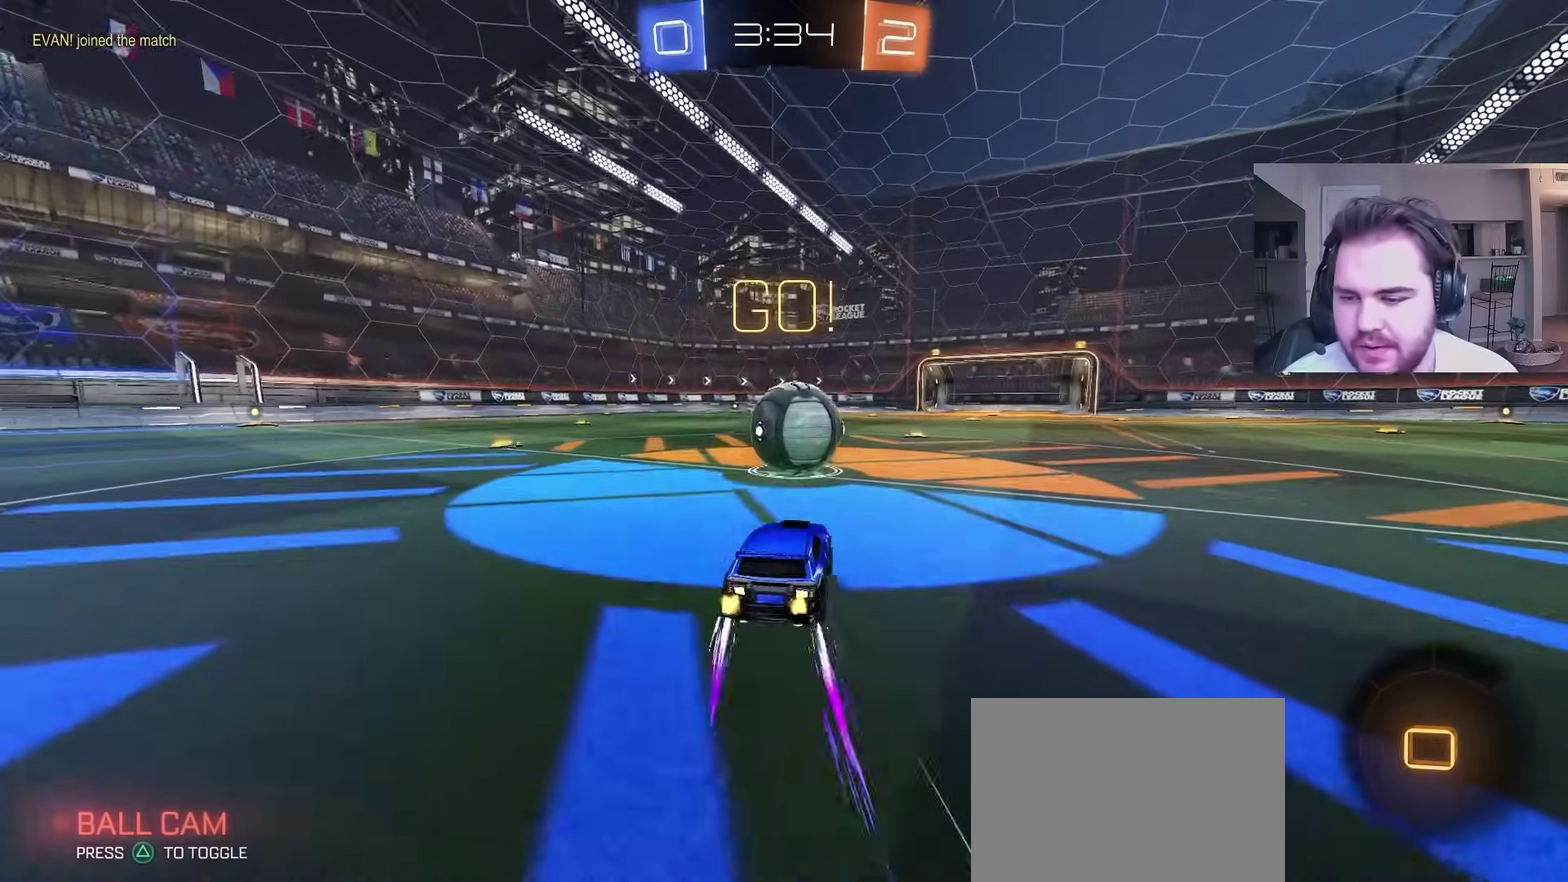
{"buttons": ["CROSS", "R2"], "left_stick": "down", "right_stick": "center", "events": [[17, "CROSS", "down"], [67, "left_stick", "up-left"], [133, "CROSS", "up"], [200, "CROSS", "down"], [333, "left_stick", "down"]]}
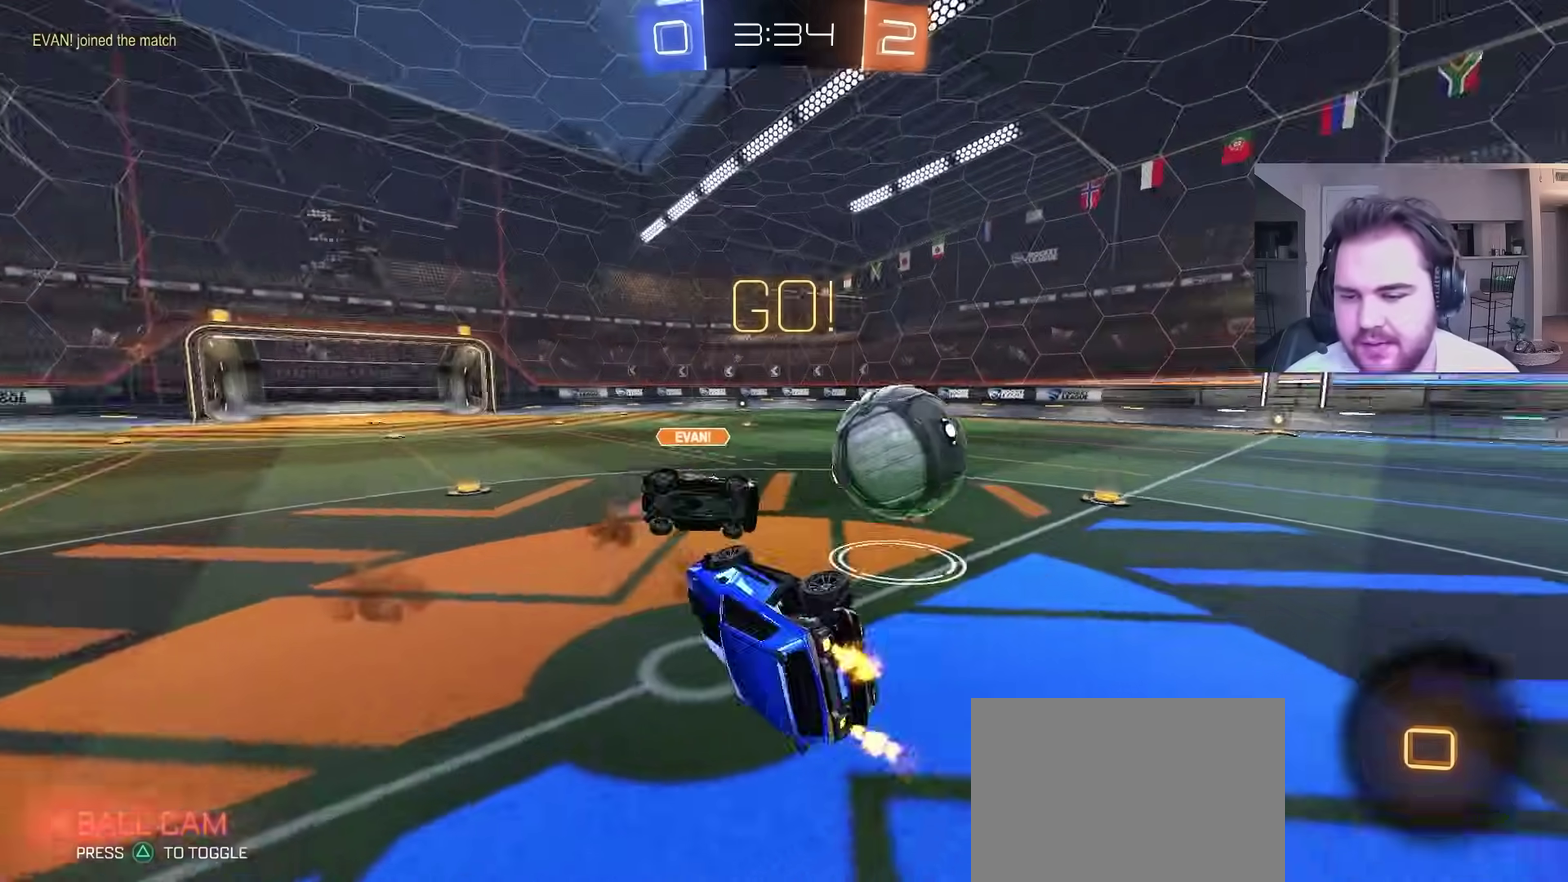
{"buttons": ["R2"], "left_stick": "up-left", "right_stick": "center", "events": [[67, "left_stick", "center"], [133, "CROSS", "up"], [267, "left_stick", "up-left"]]}
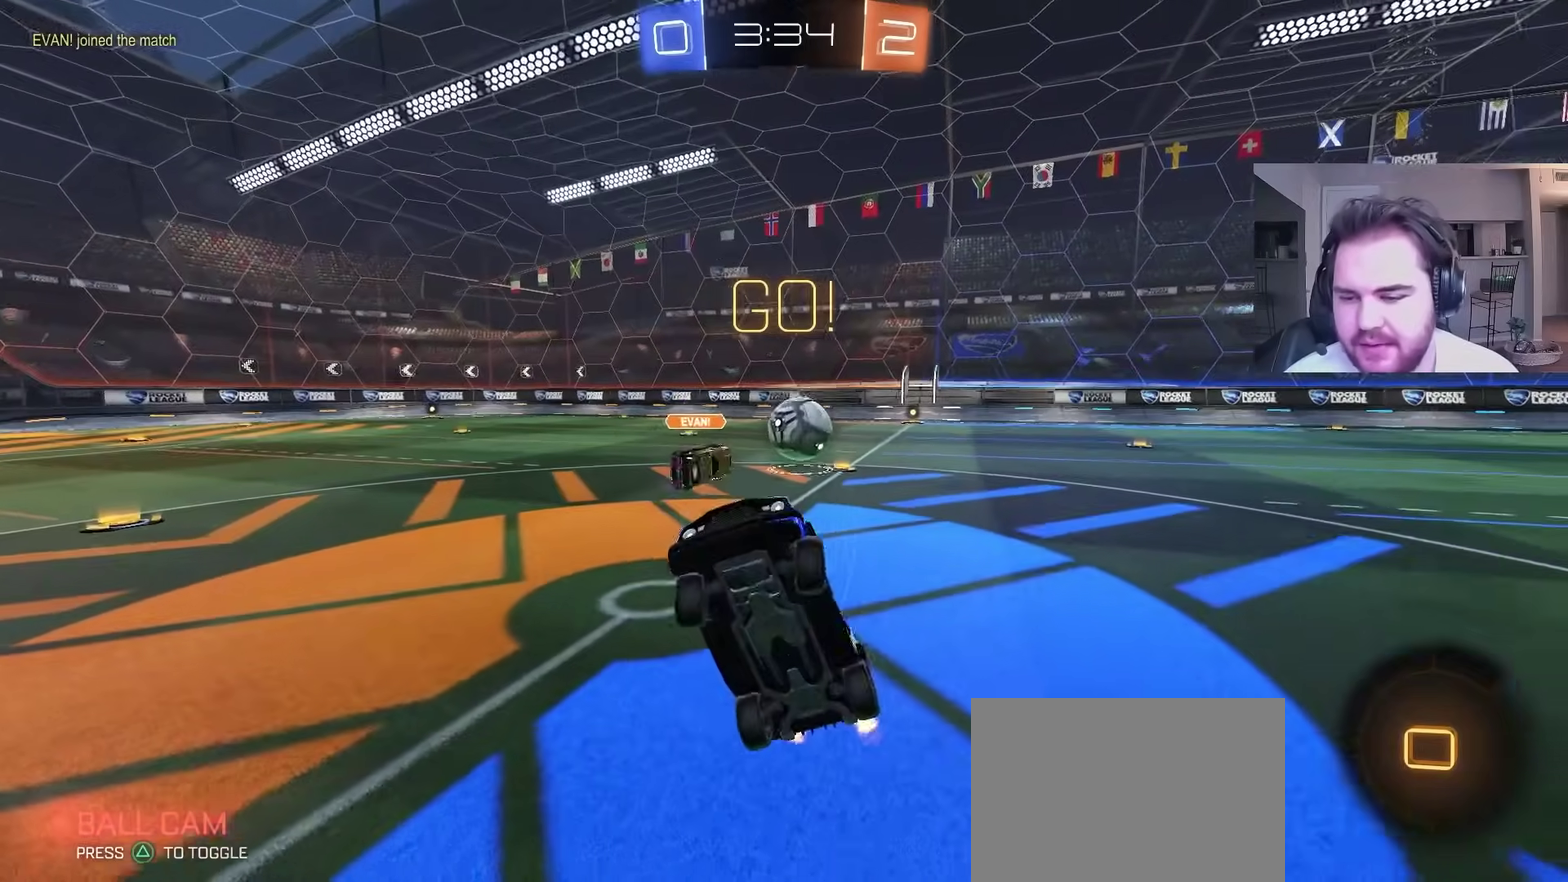
{"buttons": ["R2"], "left_stick": "up-left", "right_stick": "center", "events": [[233, "left_stick", "down-right"], [283, "left_stick", "up-left"]]}
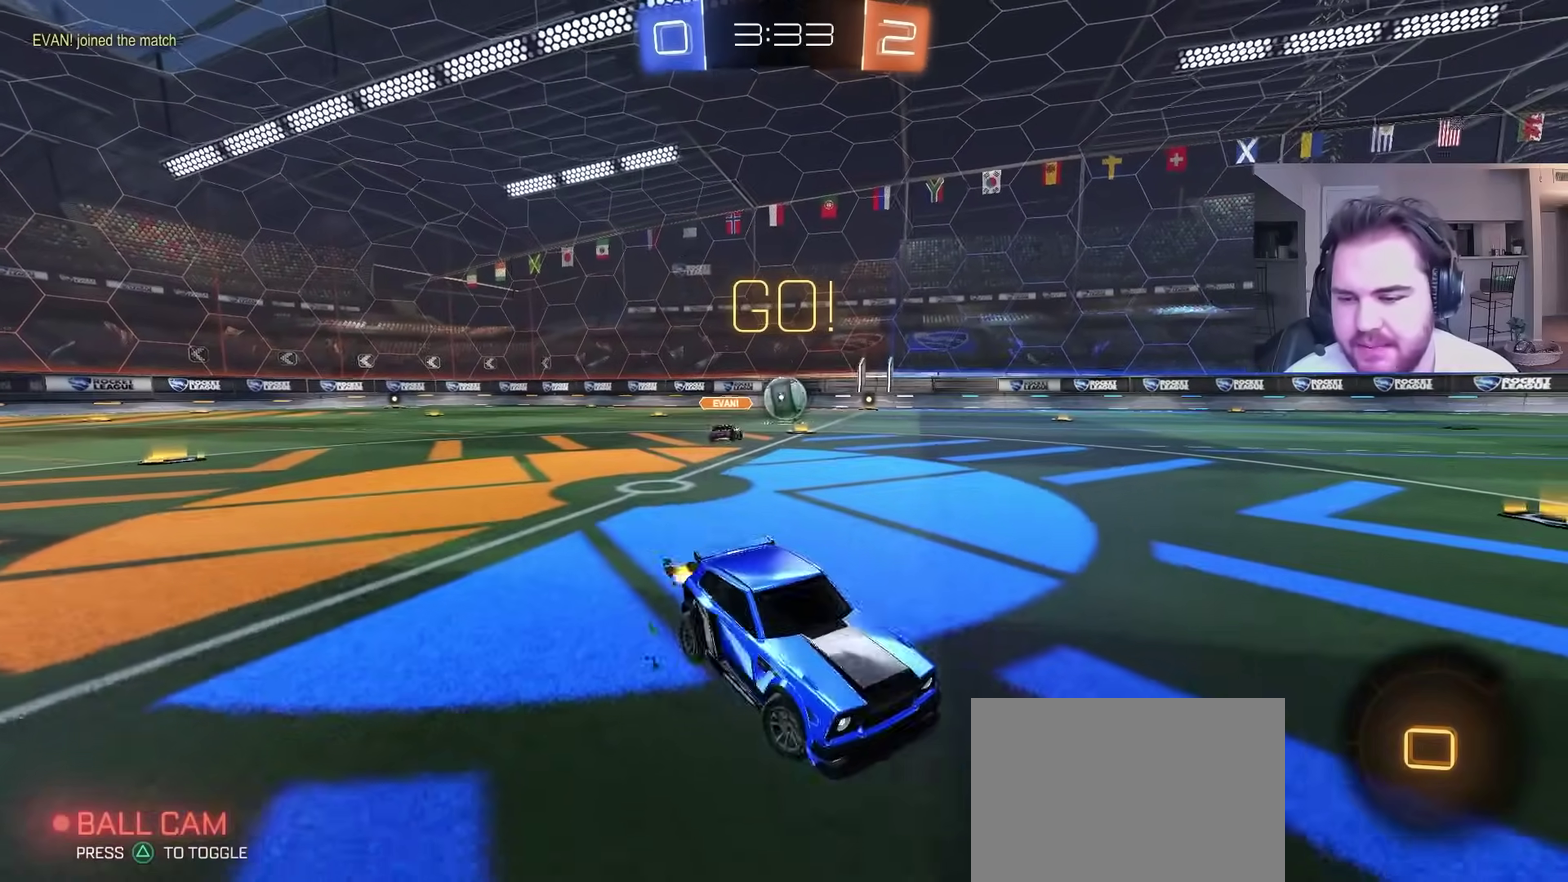
{"buttons": ["R2"], "left_stick": "up-left", "right_stick": "center", "events": []}
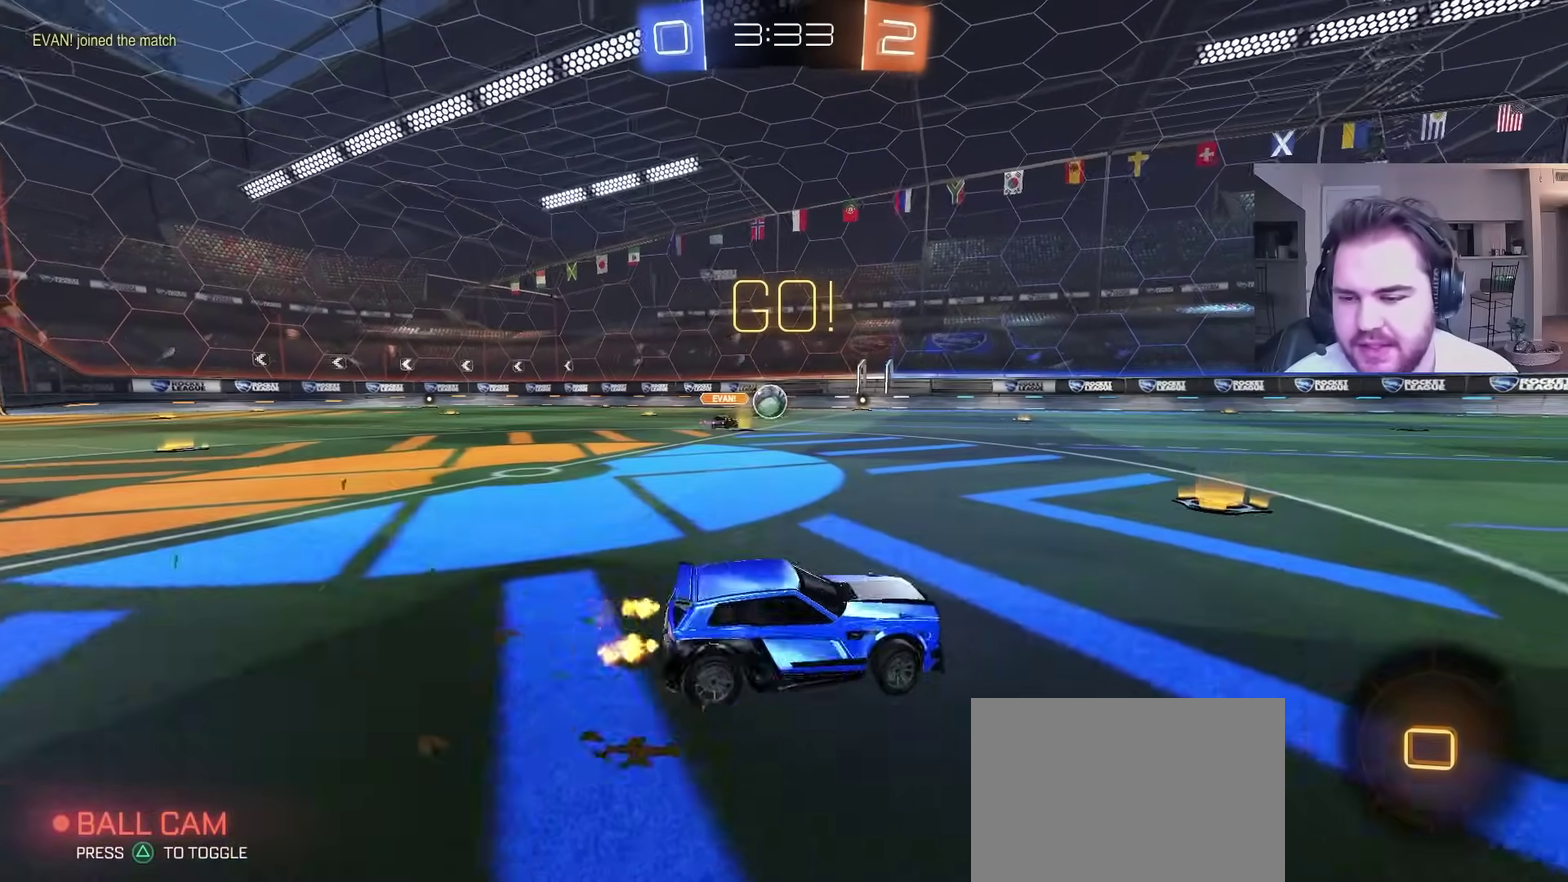
{"buttons": ["CIRCLE", "R2"], "left_stick": "center", "right_stick": "center", "events": [[133, "left_stick", "center"], [383, "CIRCLE", "down"]]}
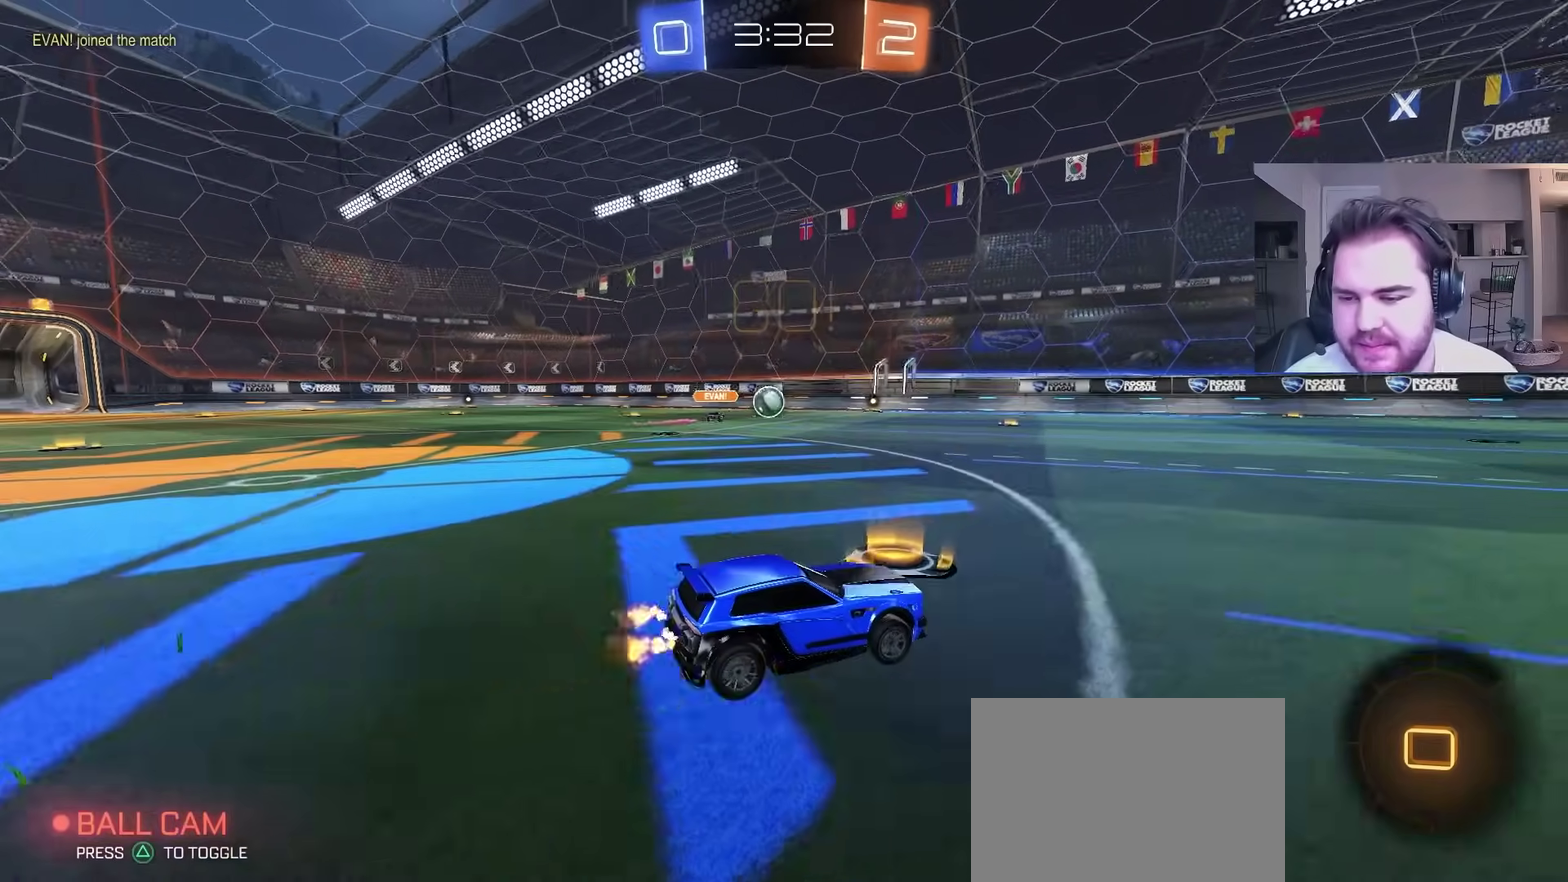
{"buttons": ["L1", "R2"], "left_stick": "up", "right_stick": "center", "events": [[133, "CROSS", "down"], [183, "L1", "down"], [183, "left_stick", "up"], [467, "CROSS", "up"], [500, "CIRCLE", "up"]]}
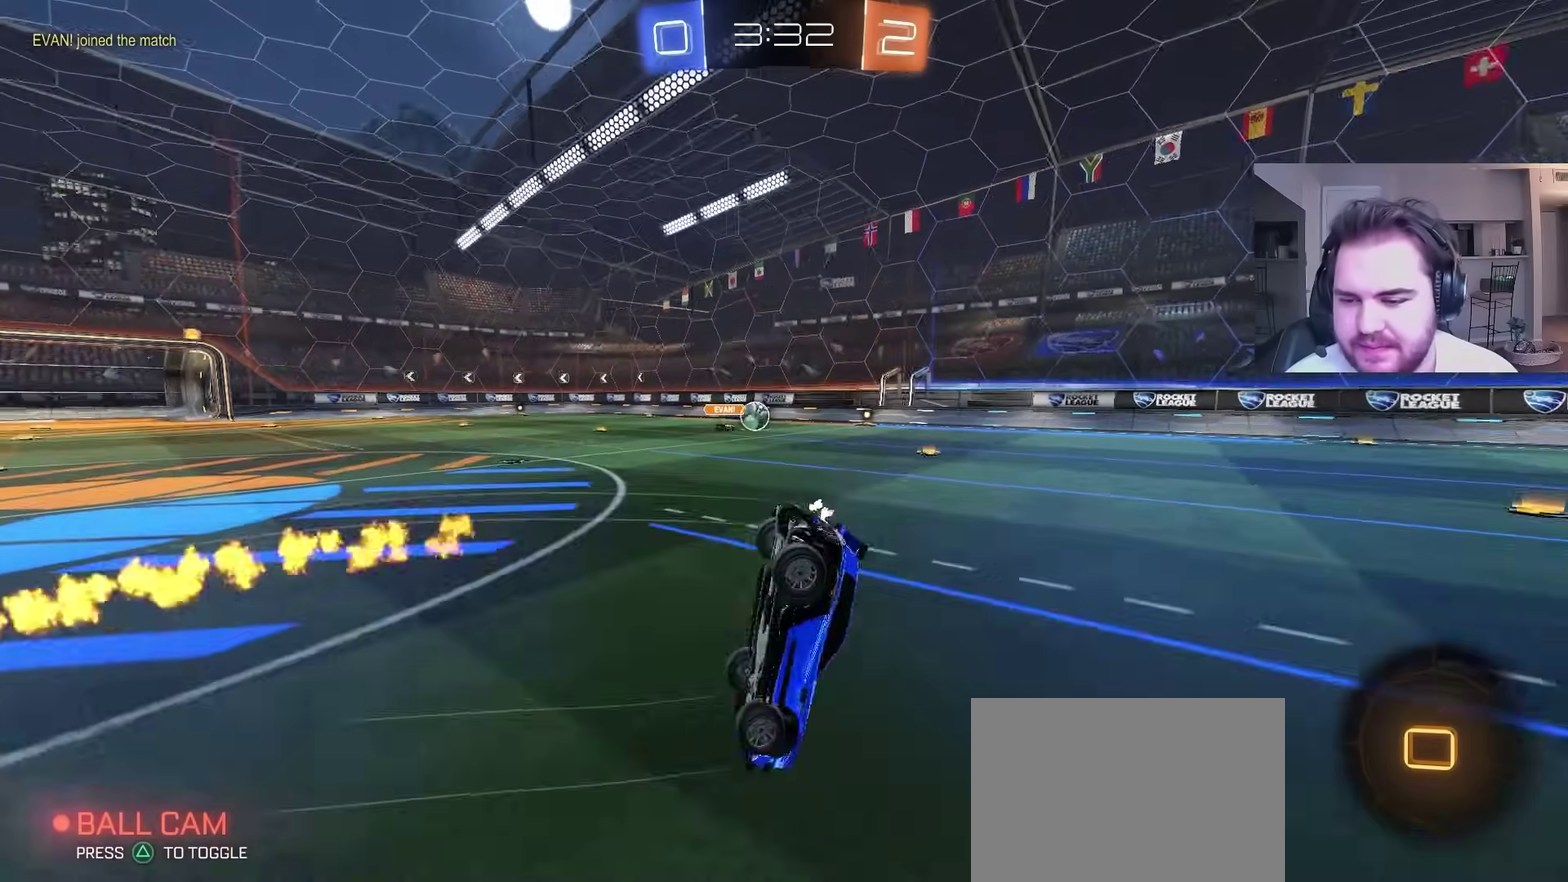
{"buttons": ["TRIANGLE", "R2"], "left_stick": "center", "right_stick": "center", "events": [[83, "L1", "up"], [83, "left_stick", "center"], [200, "R2", "up"], [333, "R2", "down"], [367, "TRIANGLE", "down"]]}
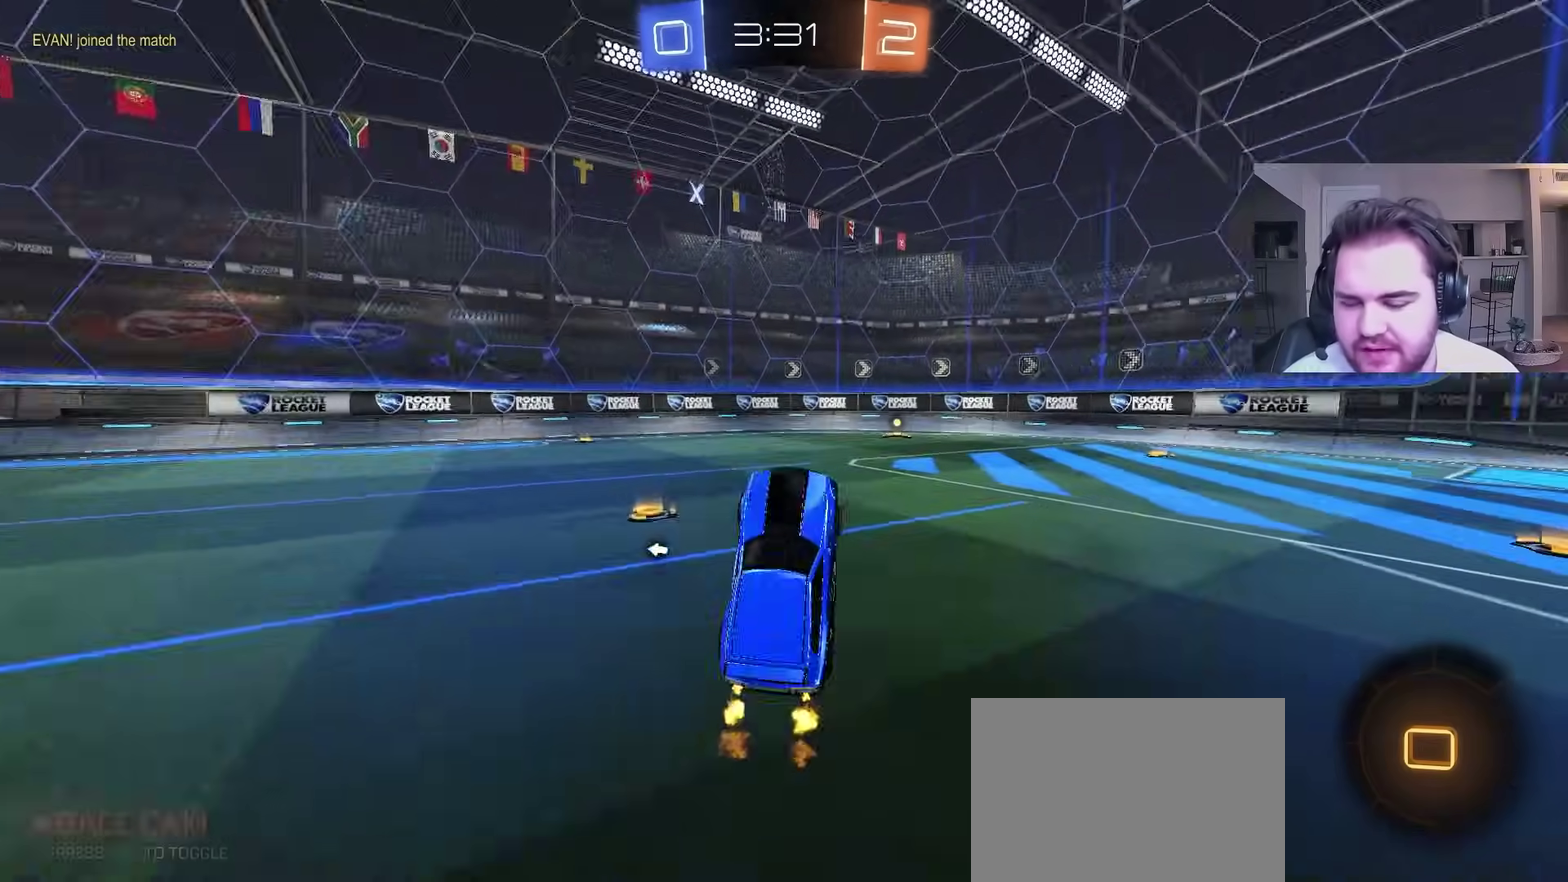
{"buttons": ["R2"], "left_stick": "center", "right_stick": "center", "events": [[17, "TRIANGLE", "up"], [267, "TRIANGLE", "down"], [467, "TRIANGLE", "up"]]}
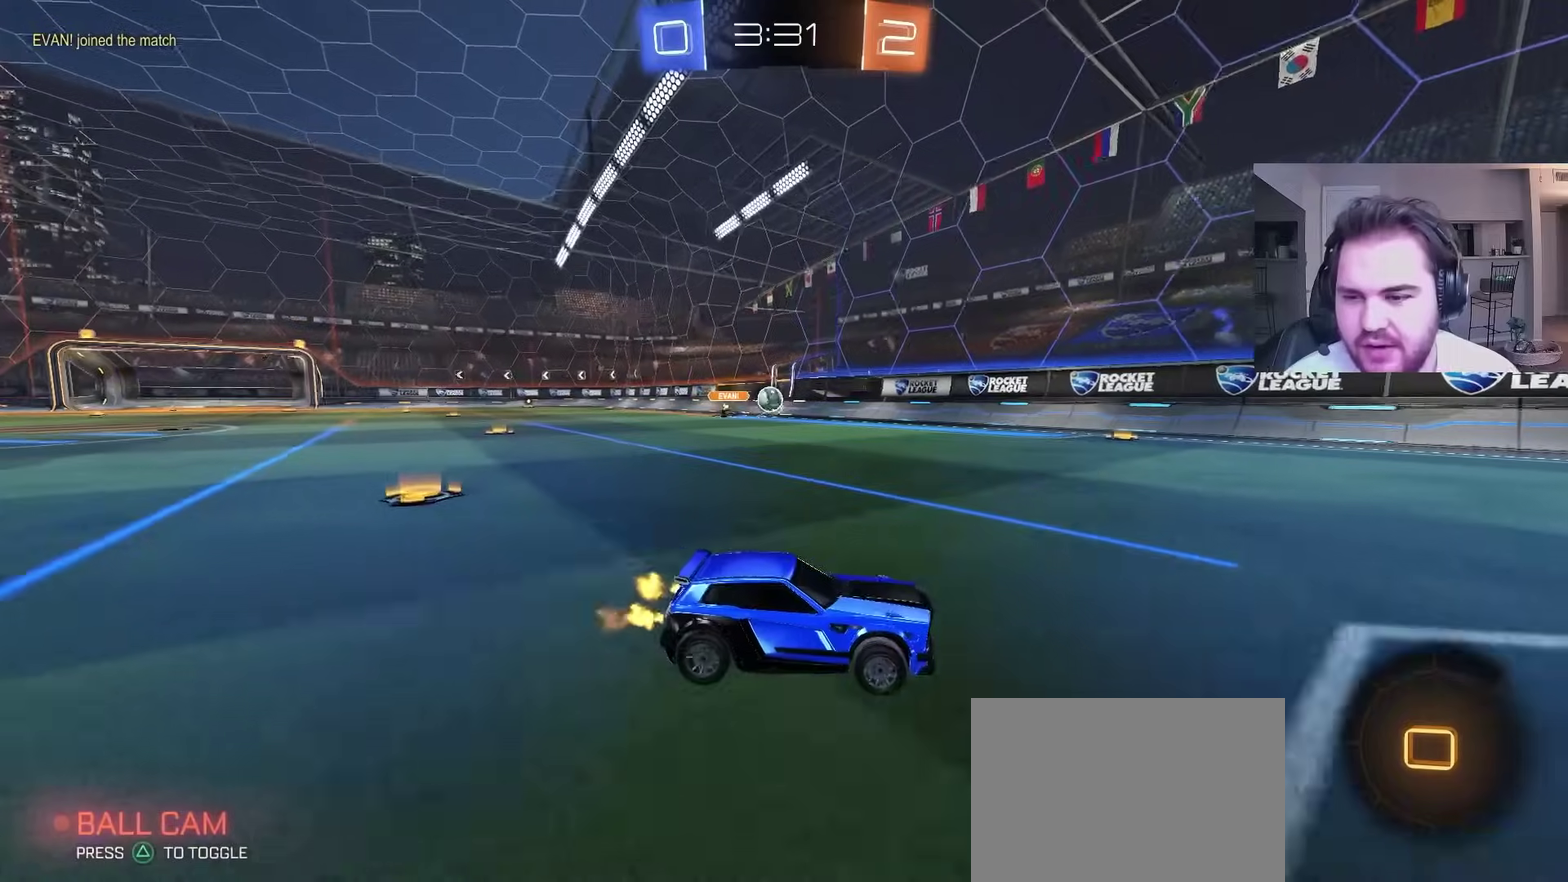
{"buttons": ["R2"], "left_stick": "center", "right_stick": "center", "events": []}
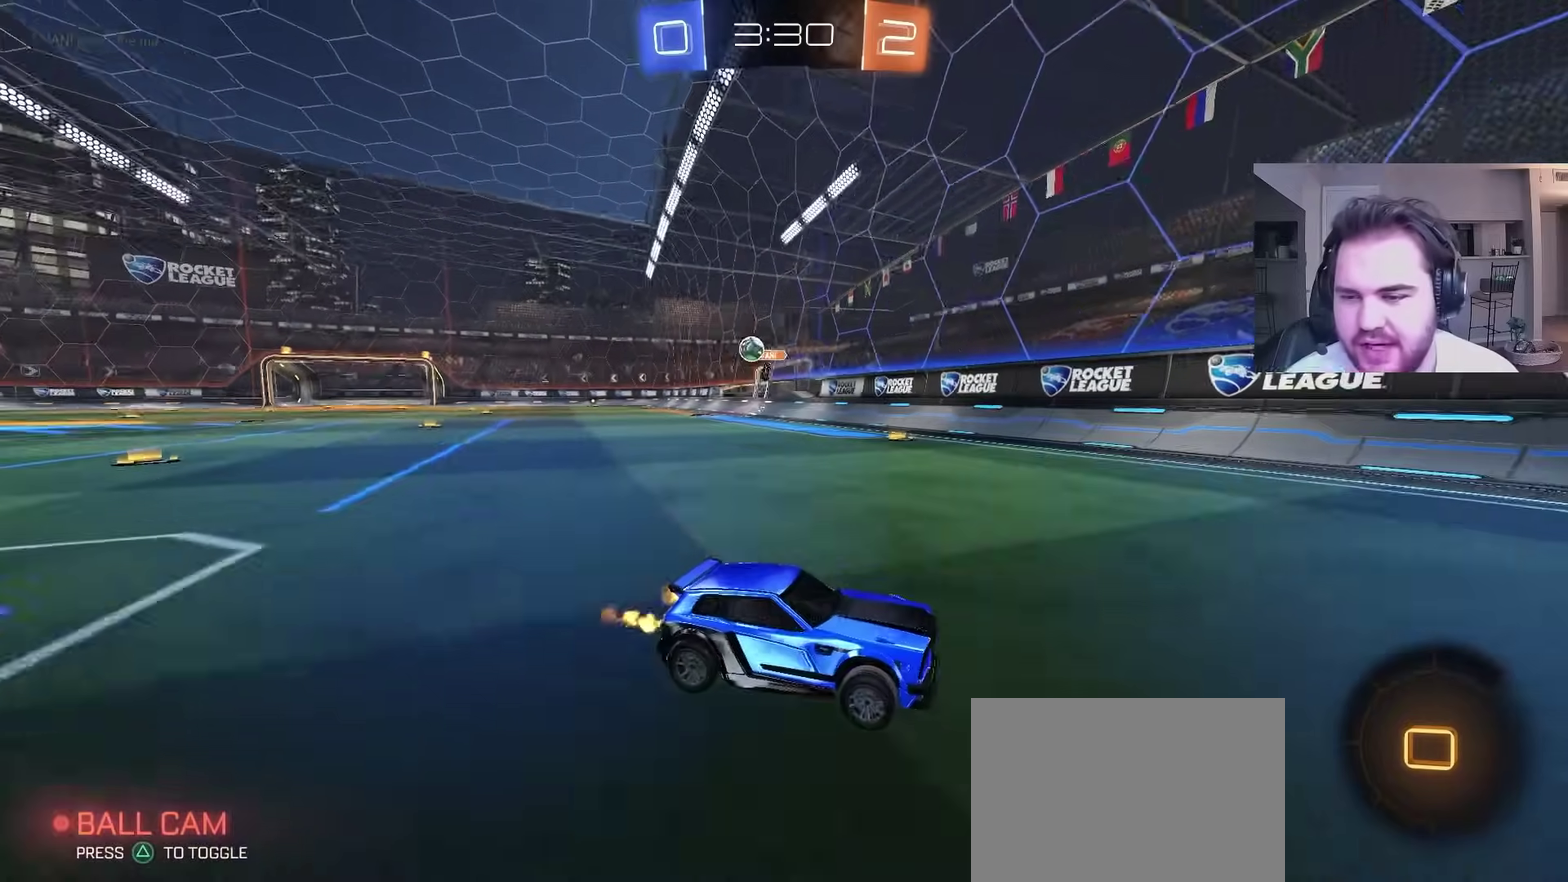
{"buttons": ["R2"], "left_stick": "center", "right_stick": "center", "events": [[117, "left_stick", "up-right"], [417, "left_stick", "center"]]}
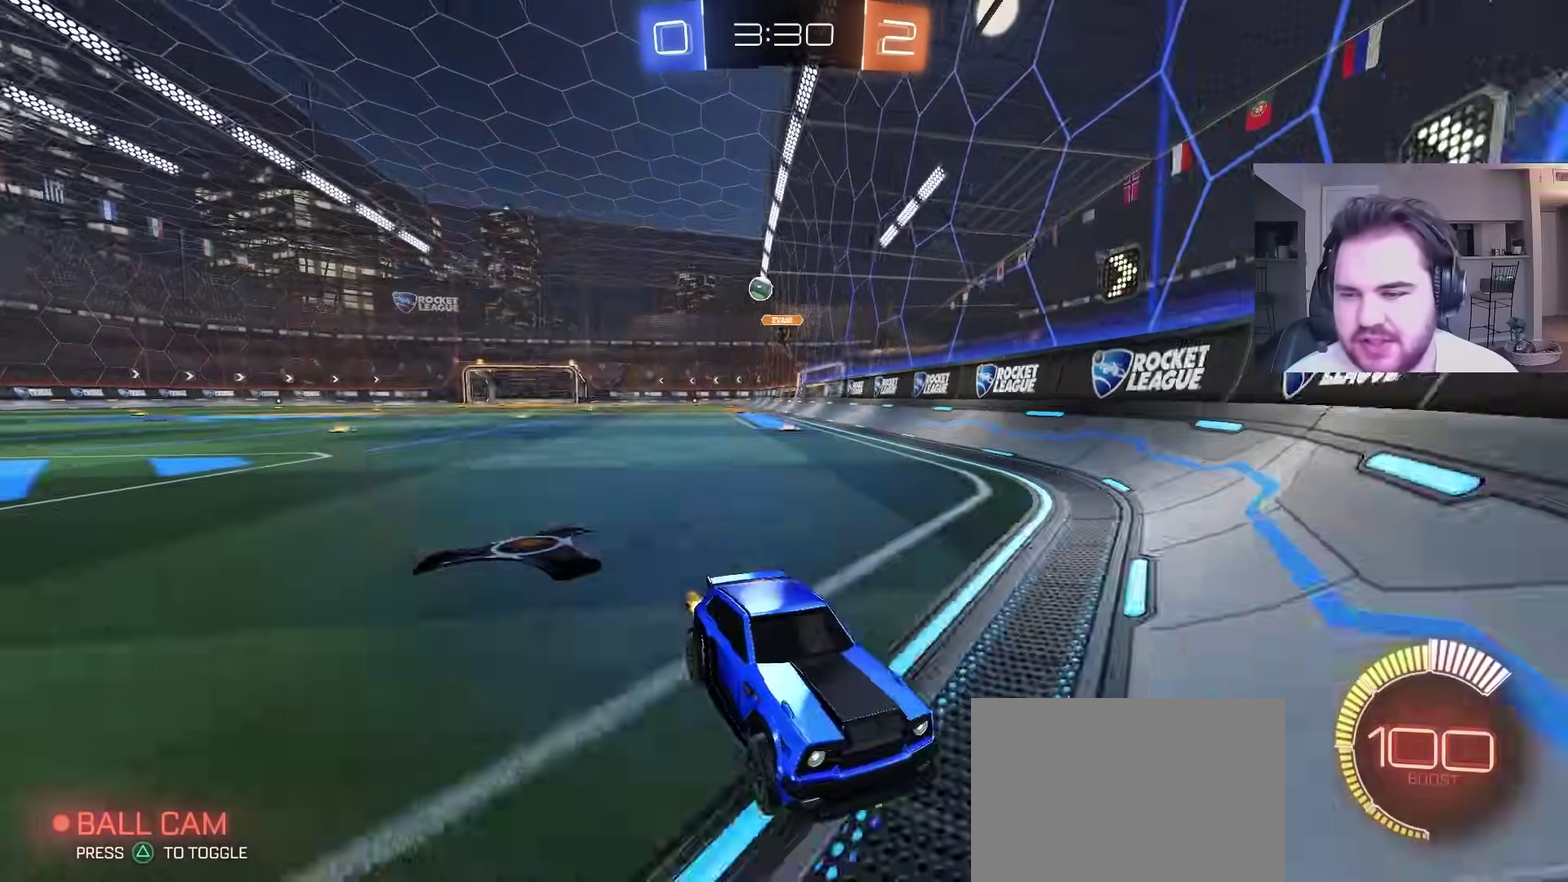
{"buttons": ["R2"], "left_stick": "center", "right_stick": "center", "events": [[17, "left_stick", "left"], [200, "left_stick", "center"], [267, "left_stick", "right"], [367, "left_stick", "center"]]}
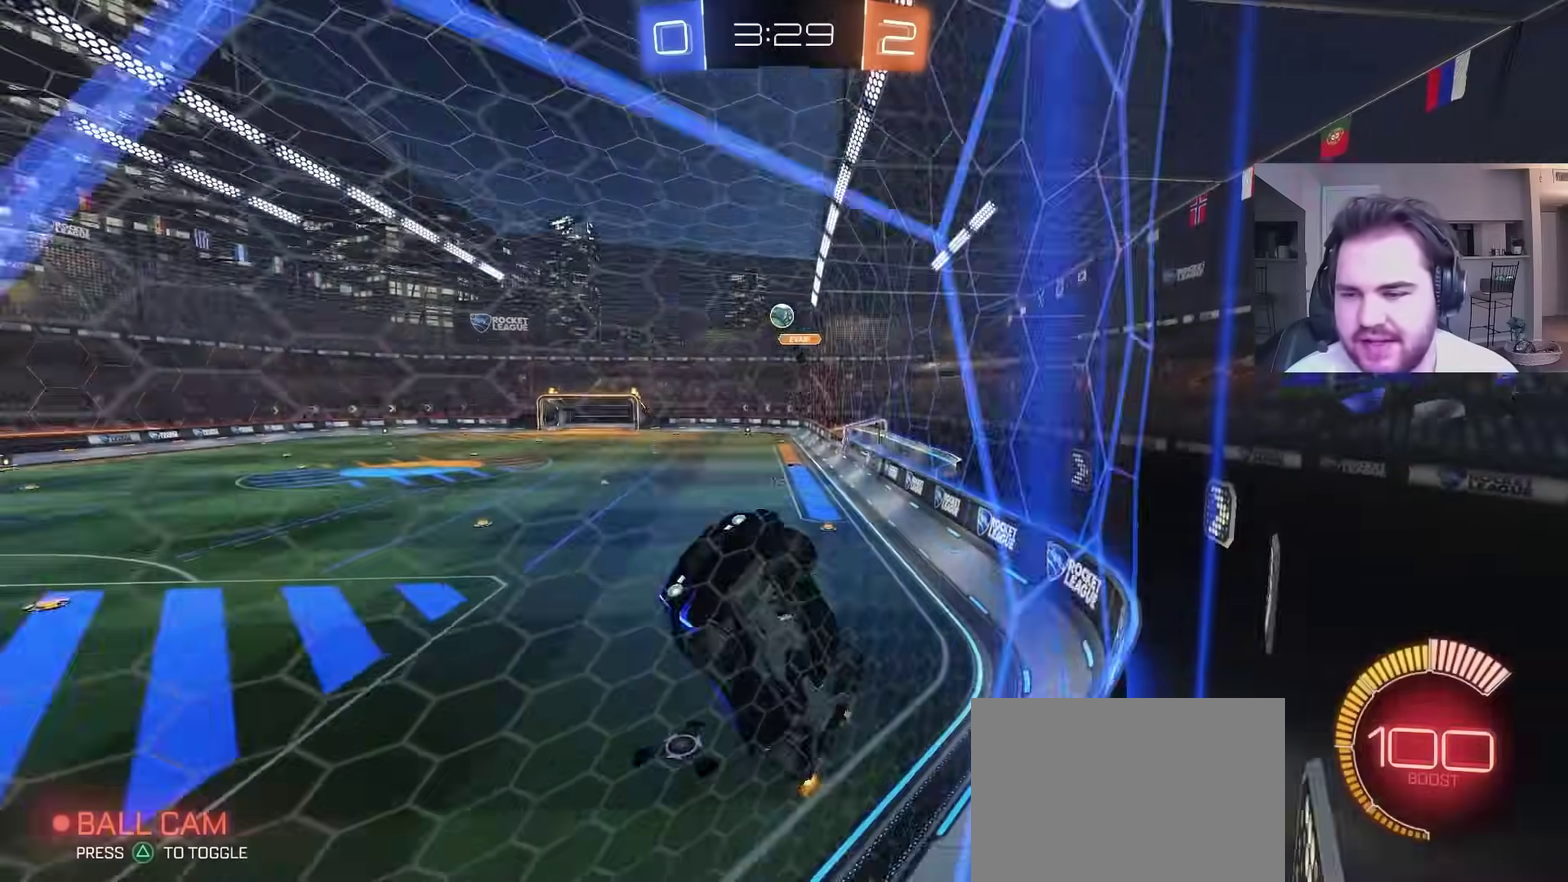
{"buttons": ["R2"], "left_stick": "right", "right_stick": "center", "events": [[33, "L1", "down"], [33, "left_stick", "right"], [317, "L1", "up"]]}
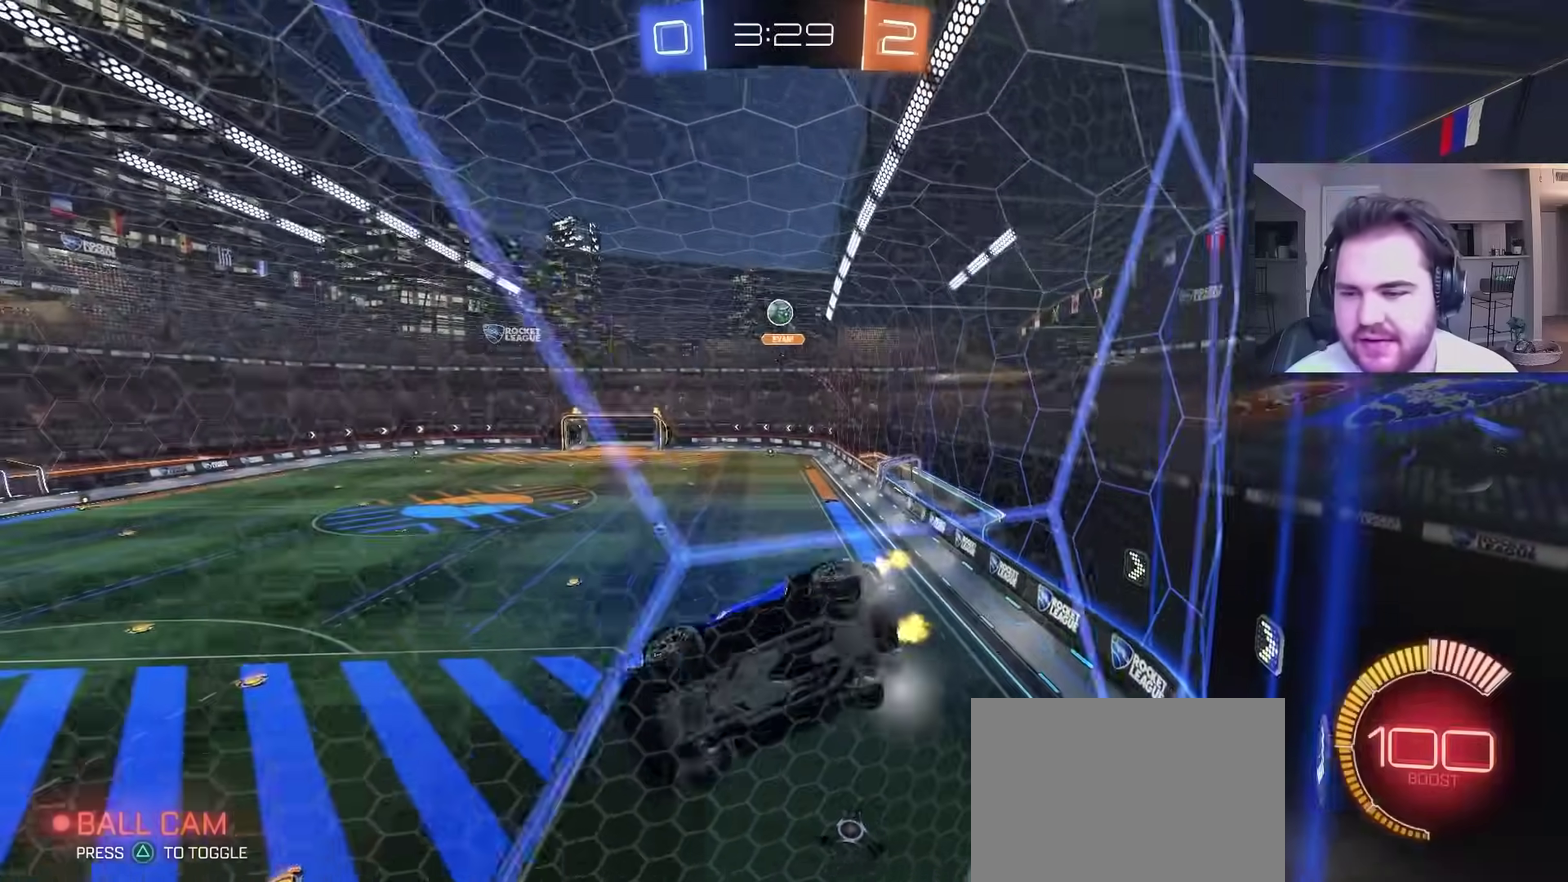
{"buttons": ["R2"], "left_stick": "left", "right_stick": "center", "events": [[167, "left_stick", "left"]]}
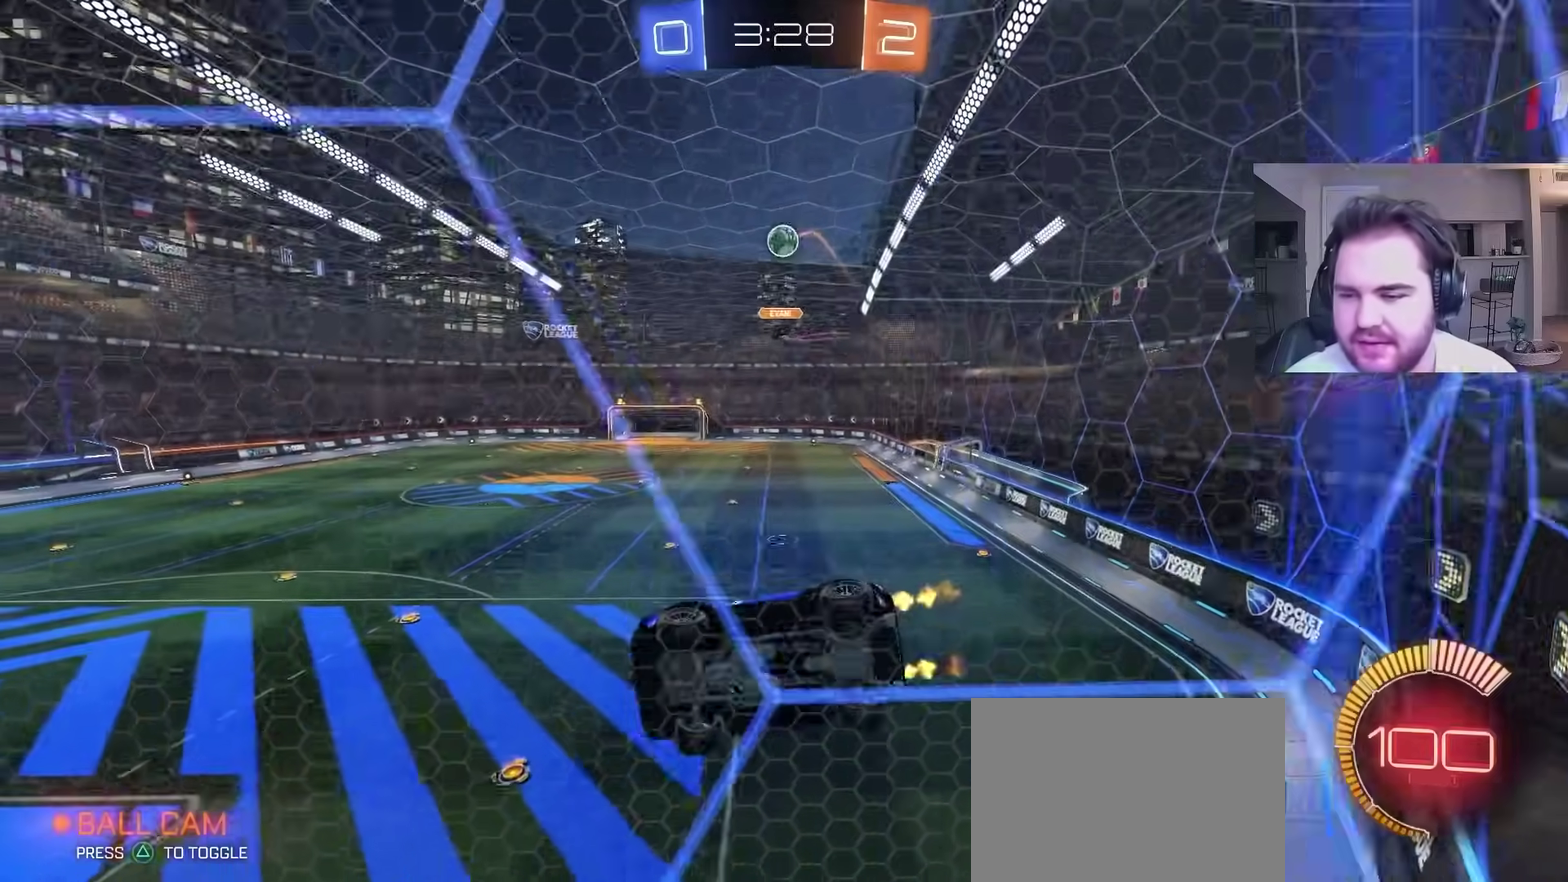
{"buttons": ["R2"], "left_stick": "center", "right_stick": "center", "events": [[83, "left_stick", "center"], [183, "left_stick", "left"], [250, "left_stick", "center"], [367, "left_stick", "right"], [483, "left_stick", "center"]]}
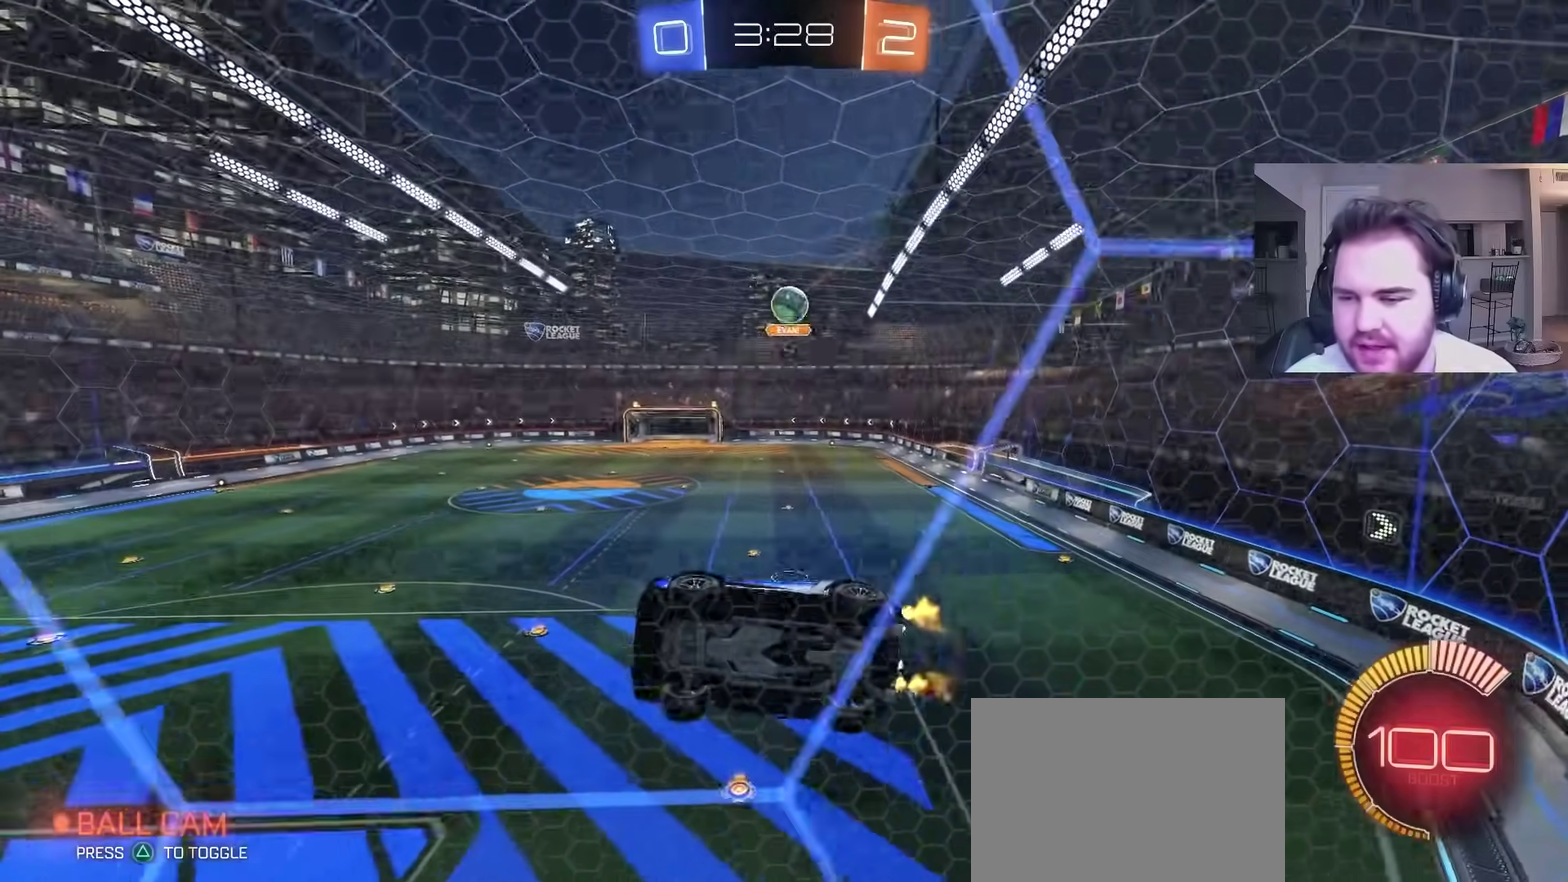
{"buttons": ["R2"], "left_stick": "center", "right_stick": "center", "events": [[150, "L2", "down"], [183, "R2", "up"], [250, "left_stick", "up-right"], [283, "R2", "down"], [350, "L2", "up"], [350, "left_stick", "center"]]}
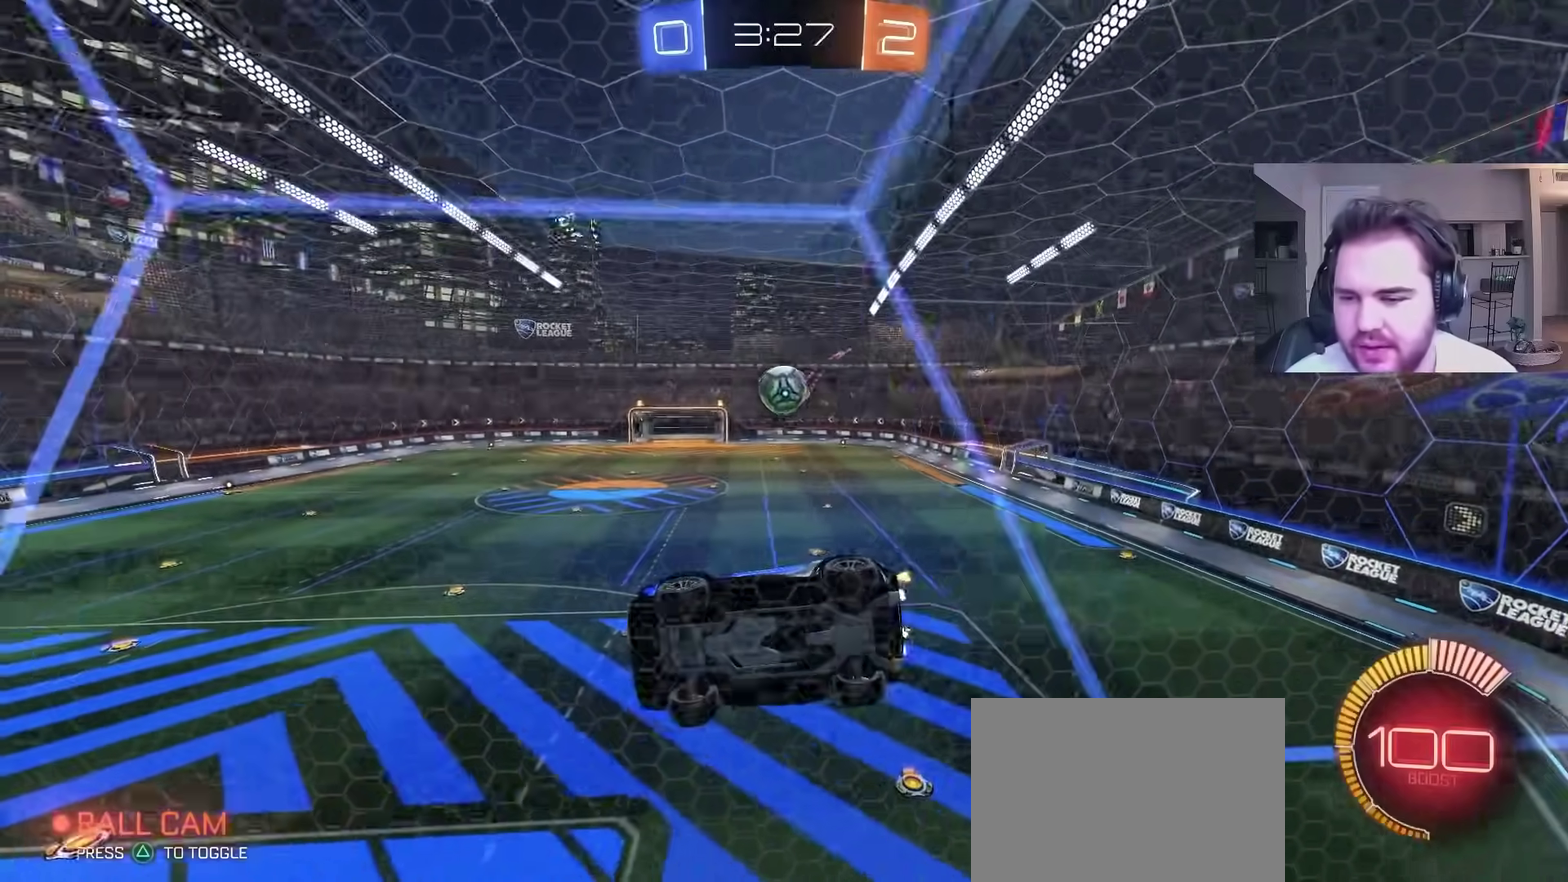
{"buttons": ["CROSS", "R2"], "left_stick": "down-right", "right_stick": "center", "events": [[117, "left_stick", "right"], [183, "L2", "down"], [300, "L2", "up"], [300, "left_stick", "center"], [350, "left_stick", "right"], [433, "CROSS", "down"], [500, "left_stick", "down-right"]]}
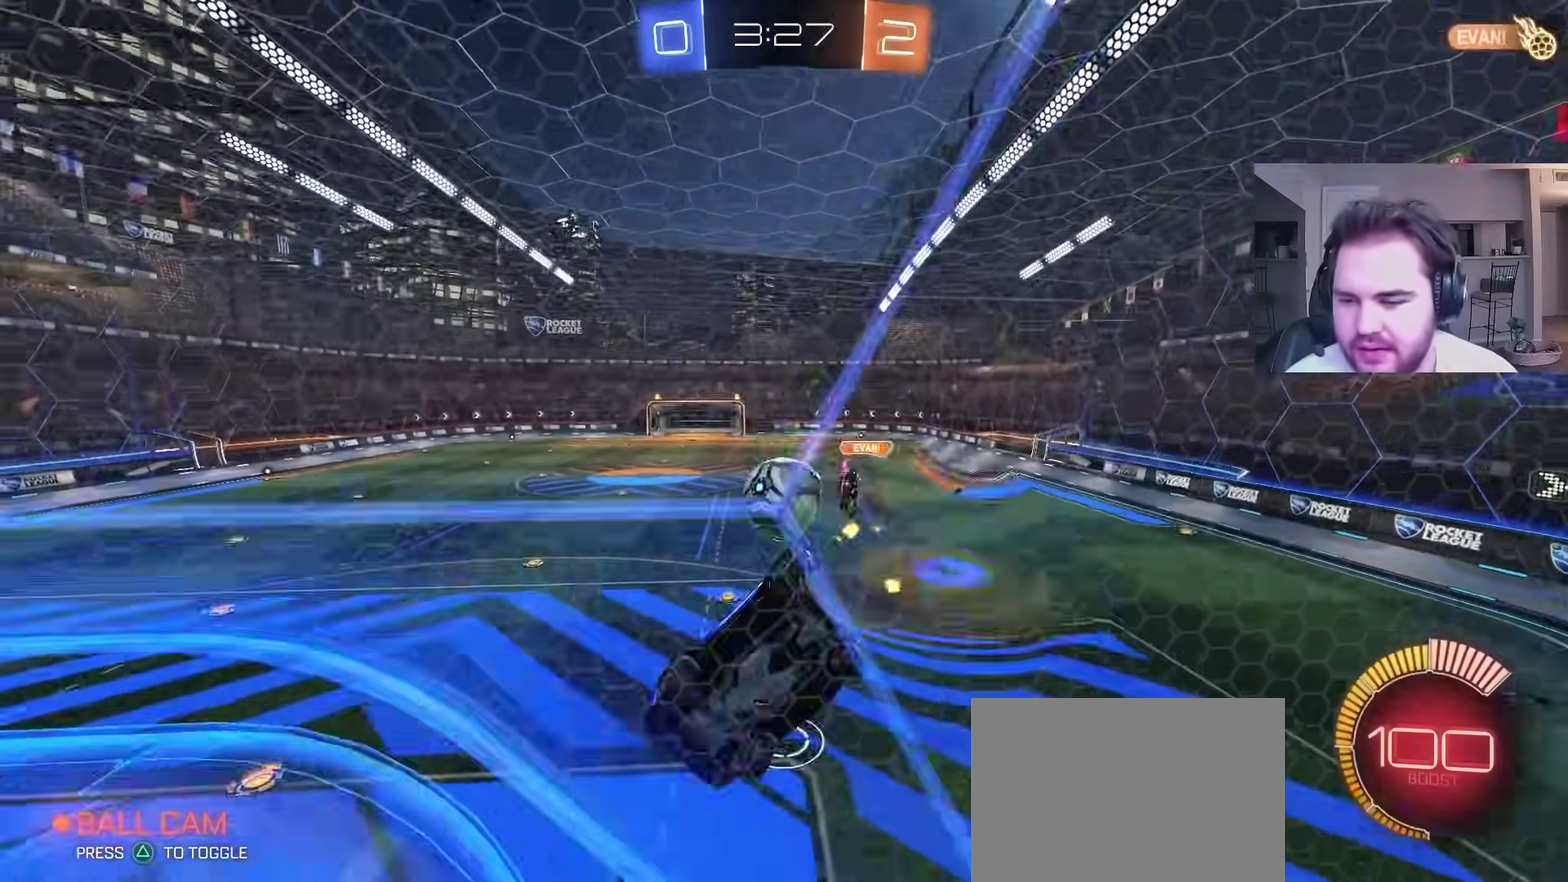
{"buttons": ["CIRCLE", "R2"], "left_stick": "up-left", "right_stick": "center", "events": [[133, "CROSS", "up"], [183, "CIRCLE", "down"], [233, "left_stick", "up-right"], [333, "left_stick", "up-left"]]}